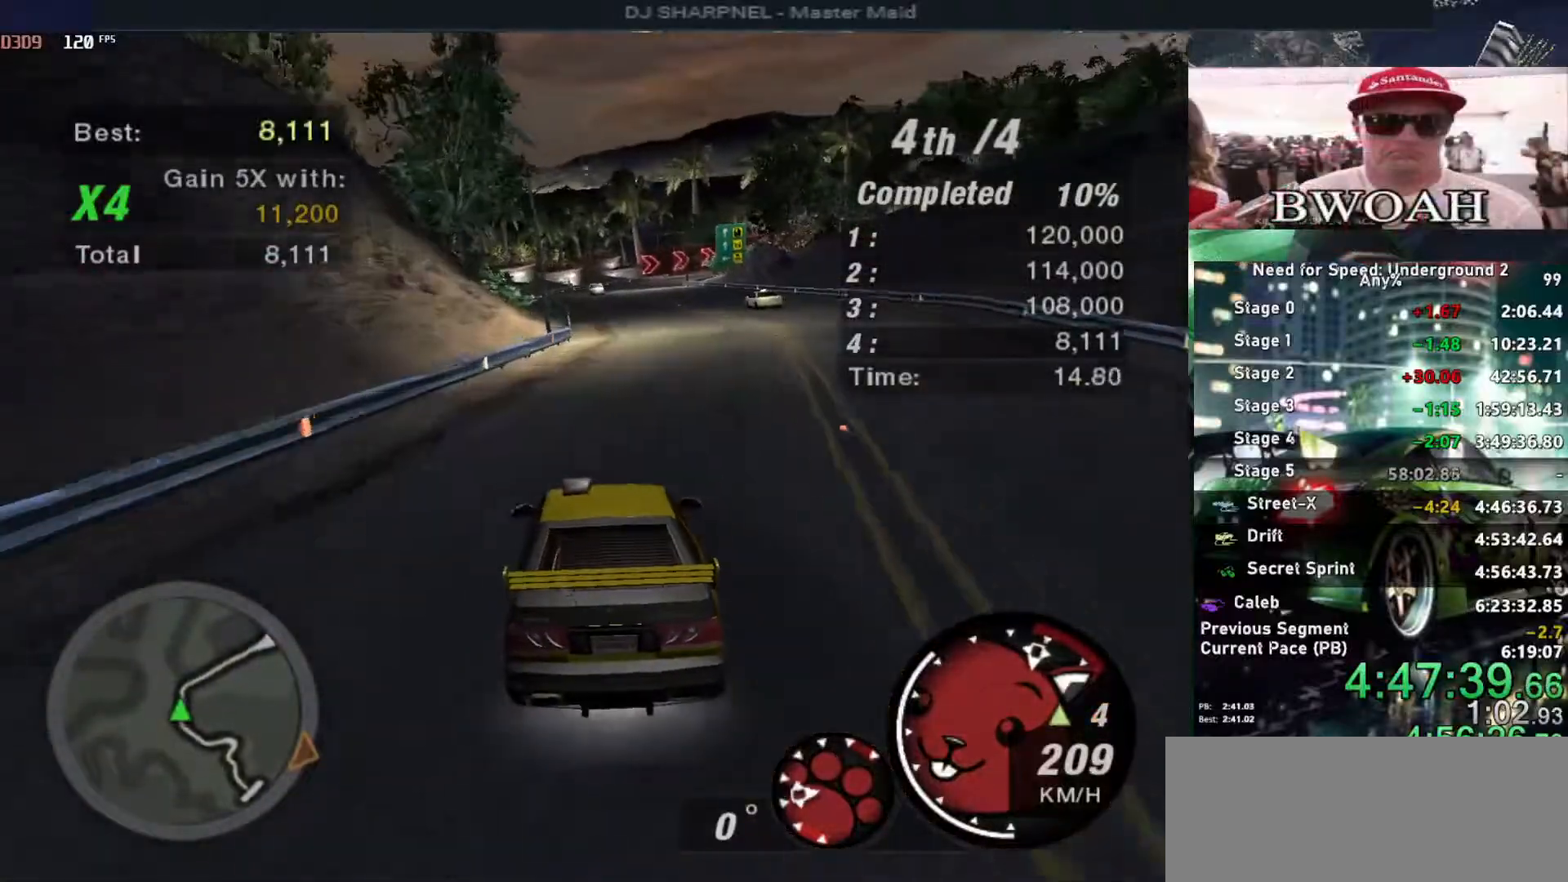
Gameplay with keyboard; each line is a JSON object with the keys held at the frame after it. "events" lists presses ("down") and releases ("up") of "alt", "ctrl", "down", "escape", "left", "r", "return", "right", "shift", "space", "super", "t", "tab", "u" and "up" between this image and that frame as [ms after this image, input, new state], when the widget could be followed in between. No other keys are recorded. Mouse input is not recorded.
{"keys": ["up"], "events": [[66, "right", "down"], [116, "right", "up"]]}
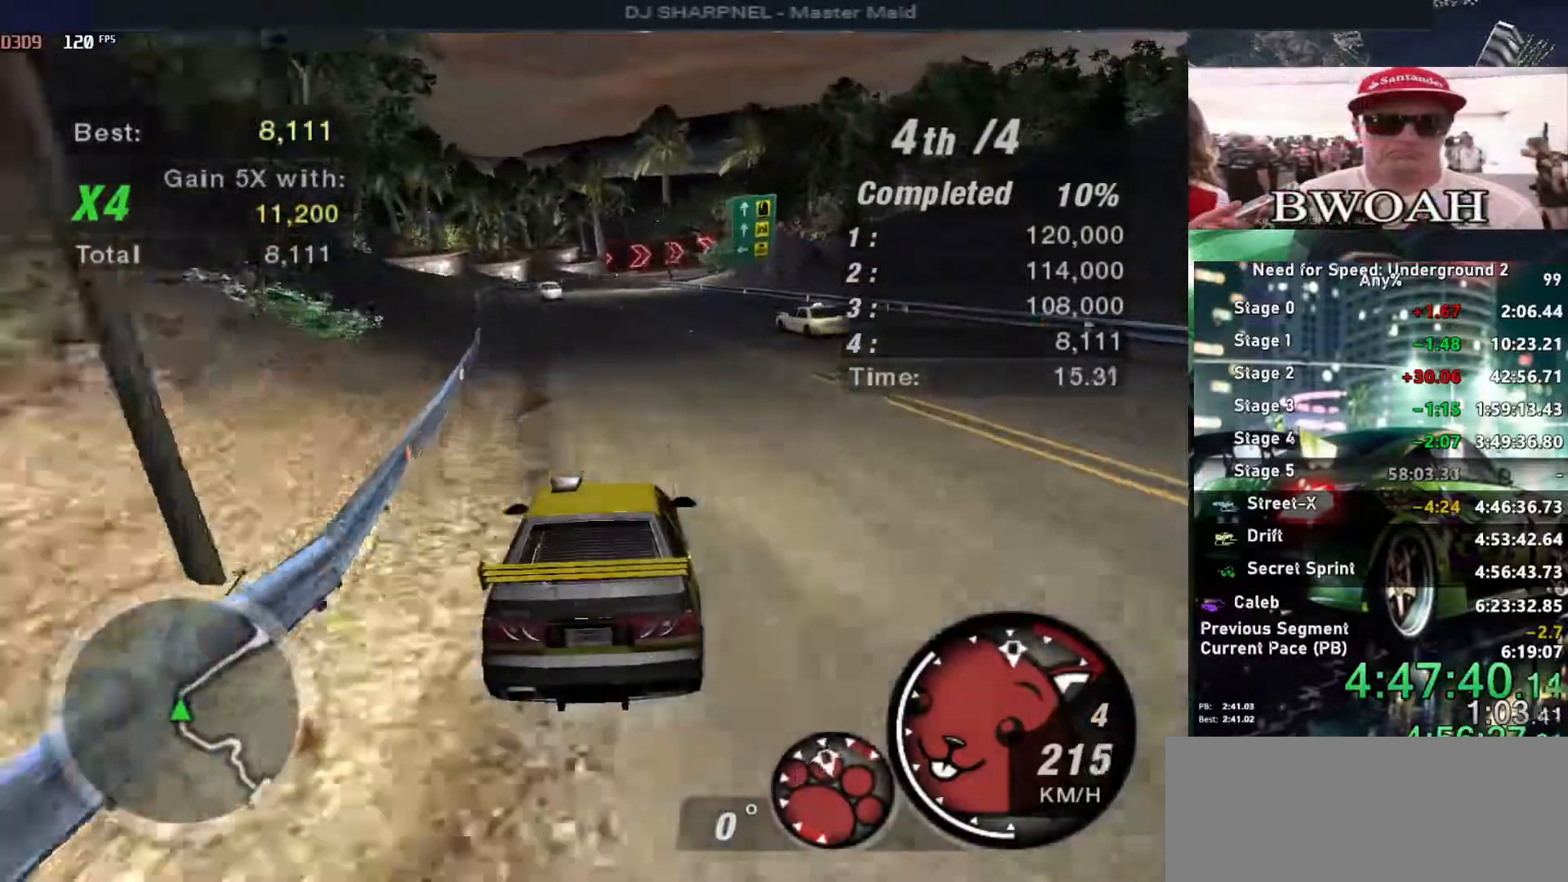
{"keys": ["up"], "events": []}
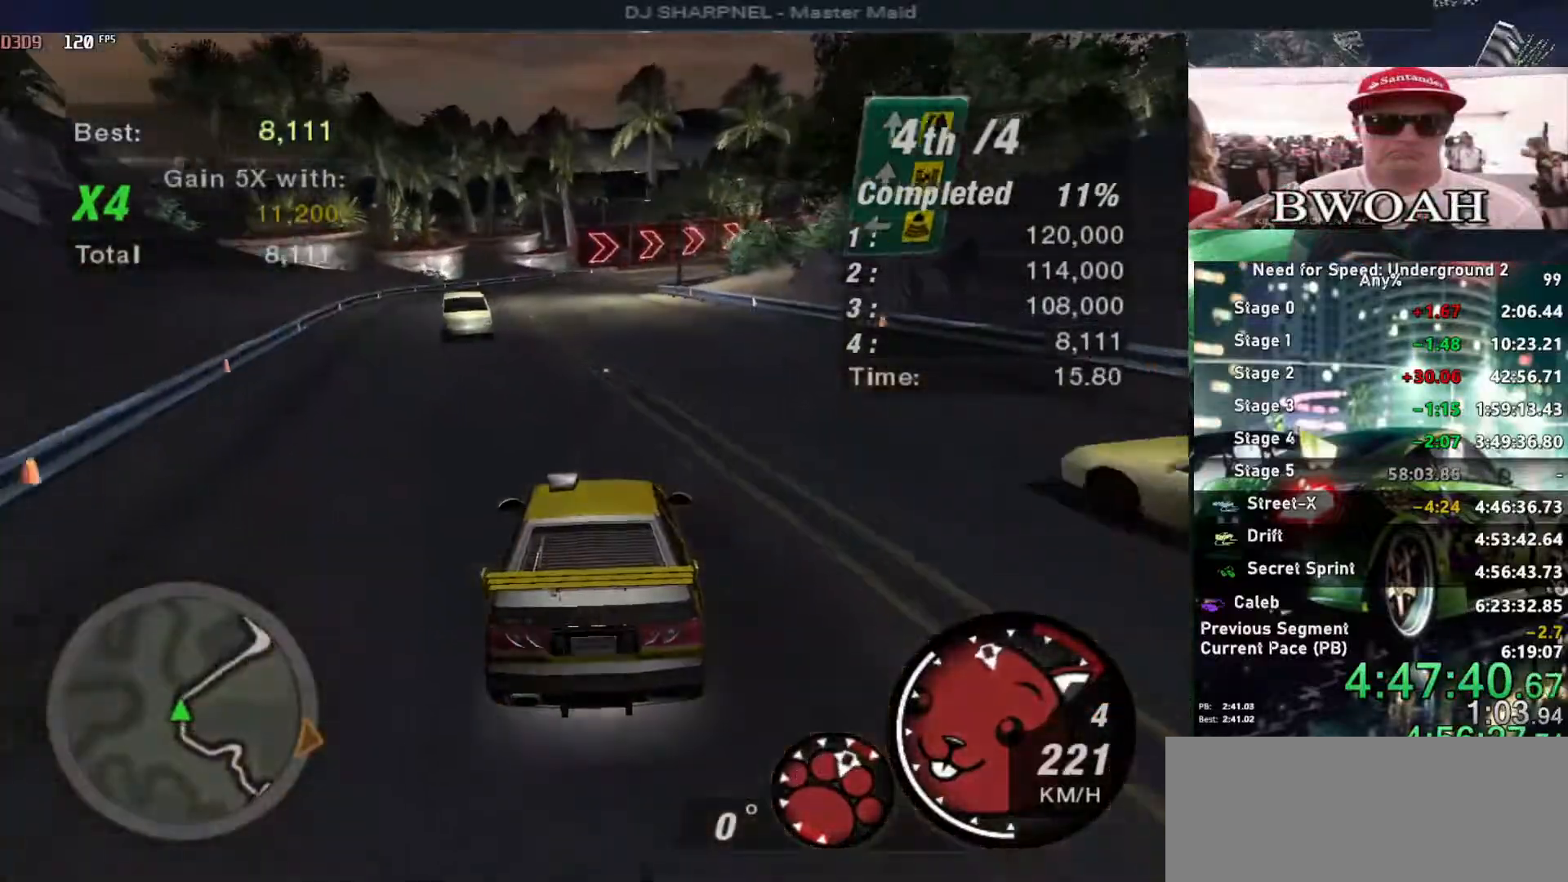
{"keys": [], "events": [[100, "up", "up"], [300, "right", "down"], [433, "right", "up"]]}
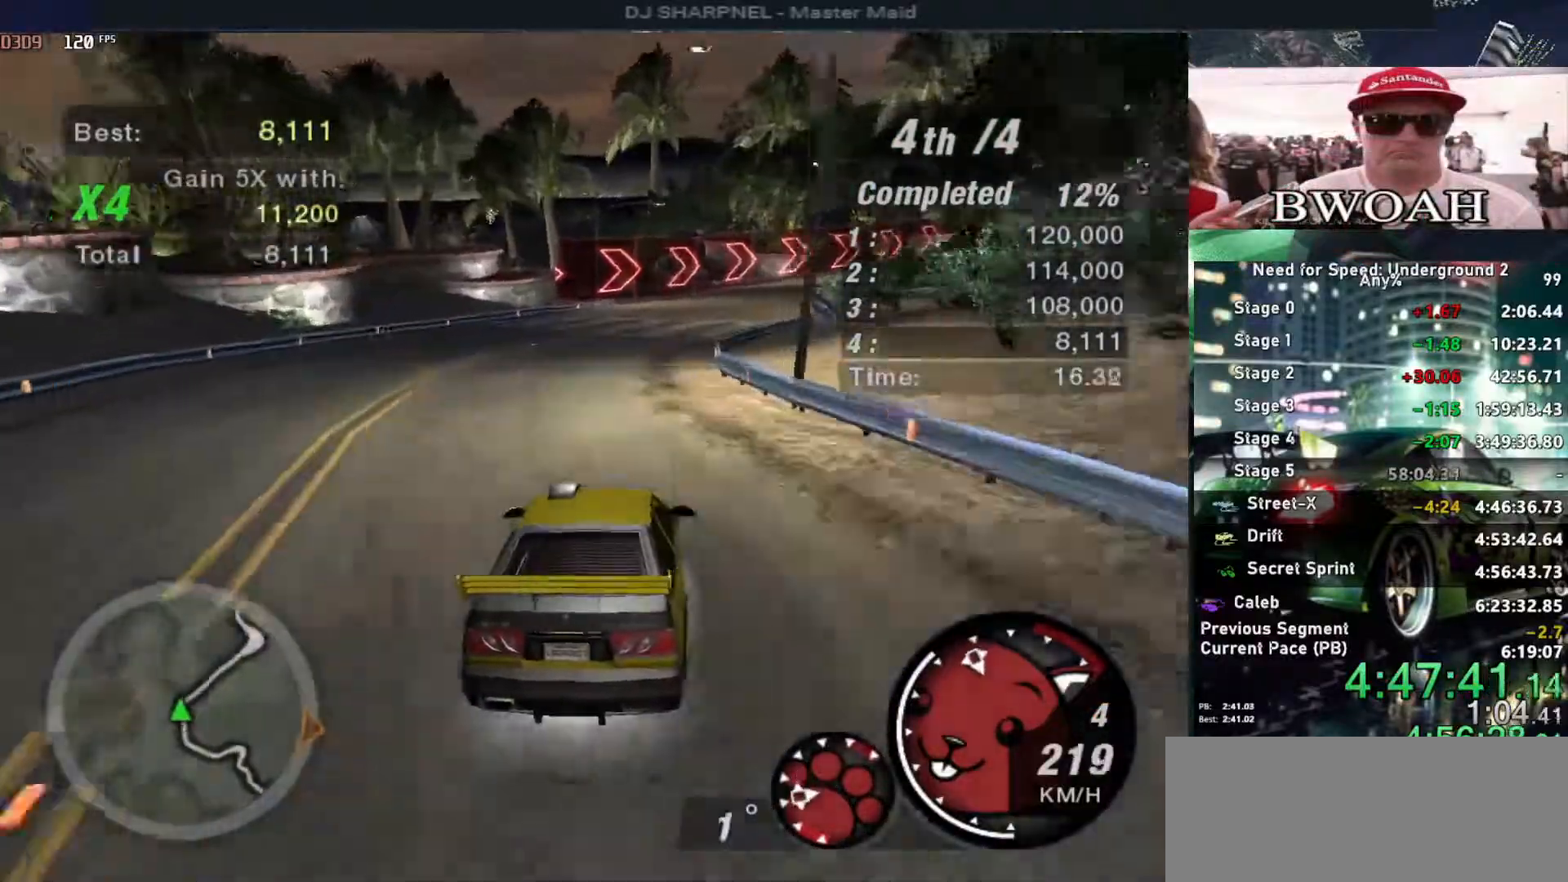
{"keys": ["right", "up"], "events": [[33, "right", "down"], [33, "up", "down"], [216, "right", "up"], [400, "right", "down"]]}
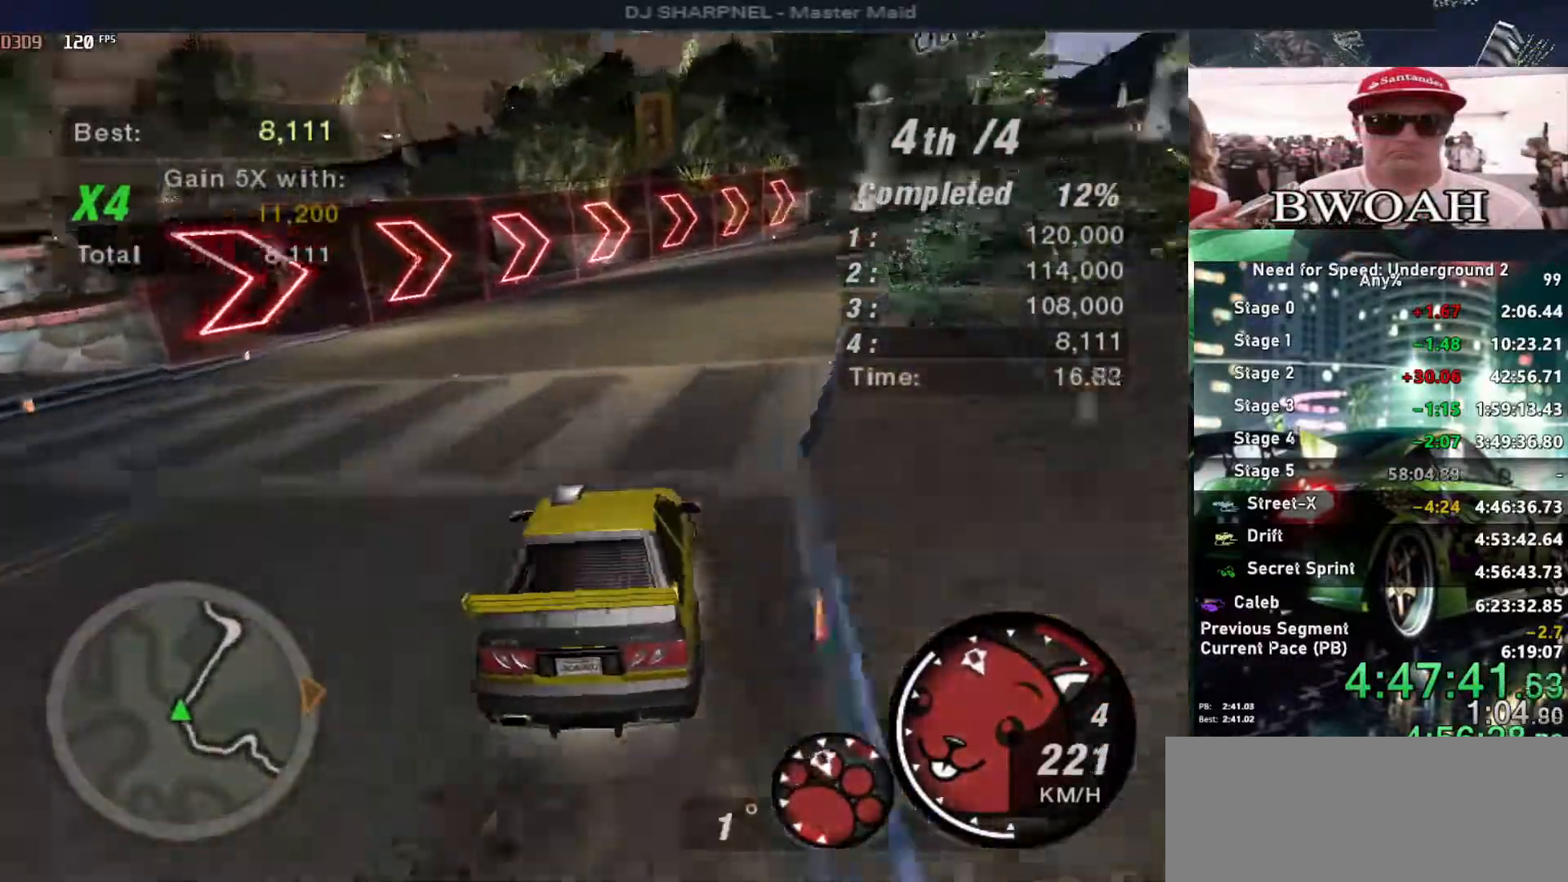
{"keys": ["right", "up"], "events": []}
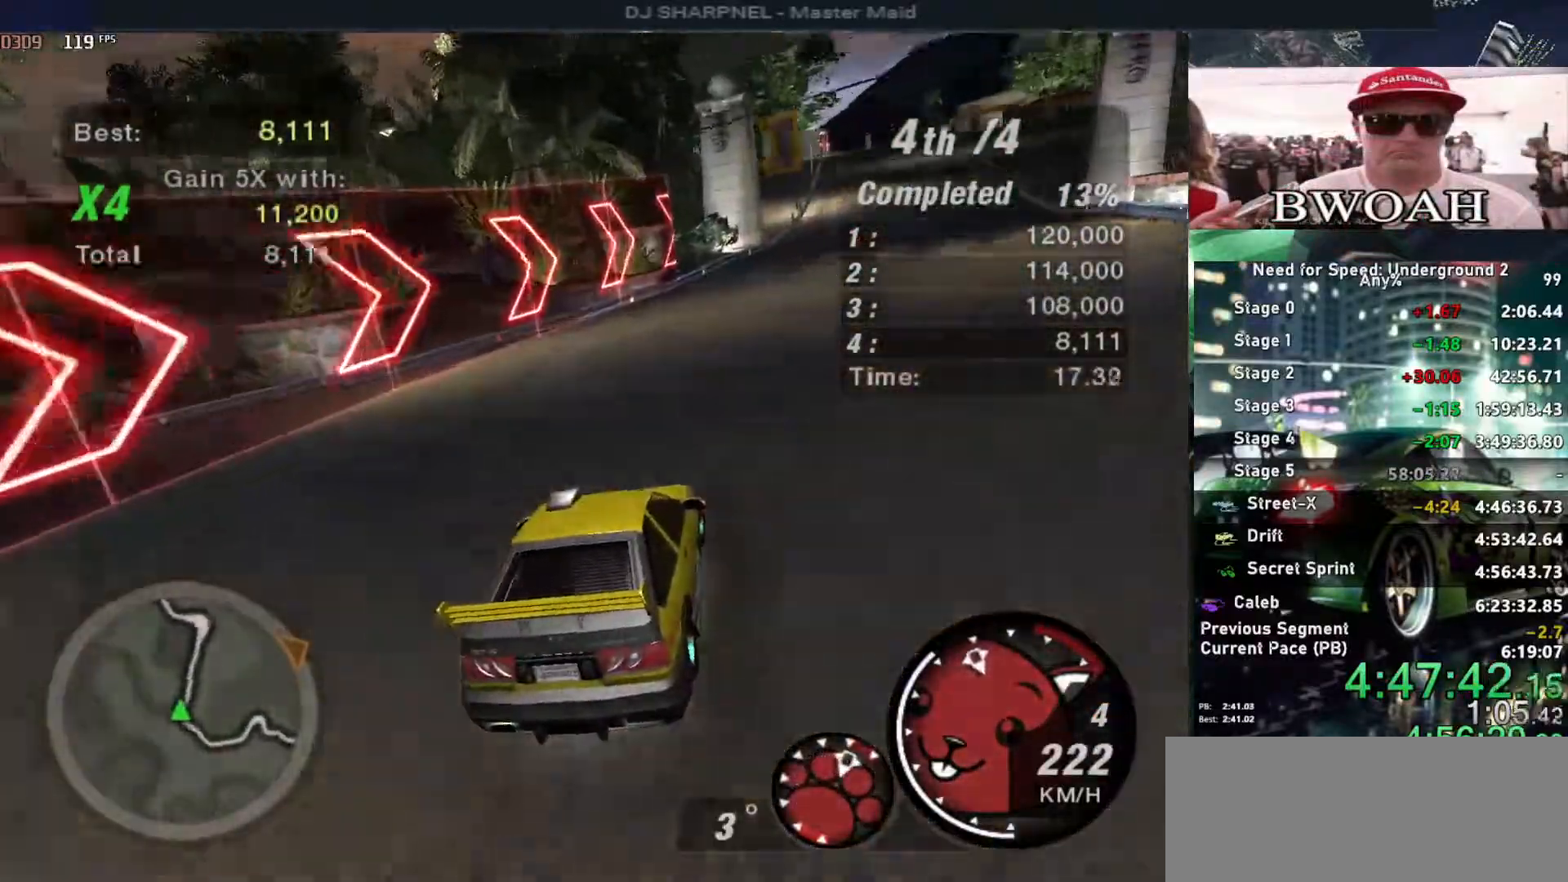
{"keys": ["up"], "events": [[283, "right", "up"], [383, "left", "down"], [483, "left", "up"]]}
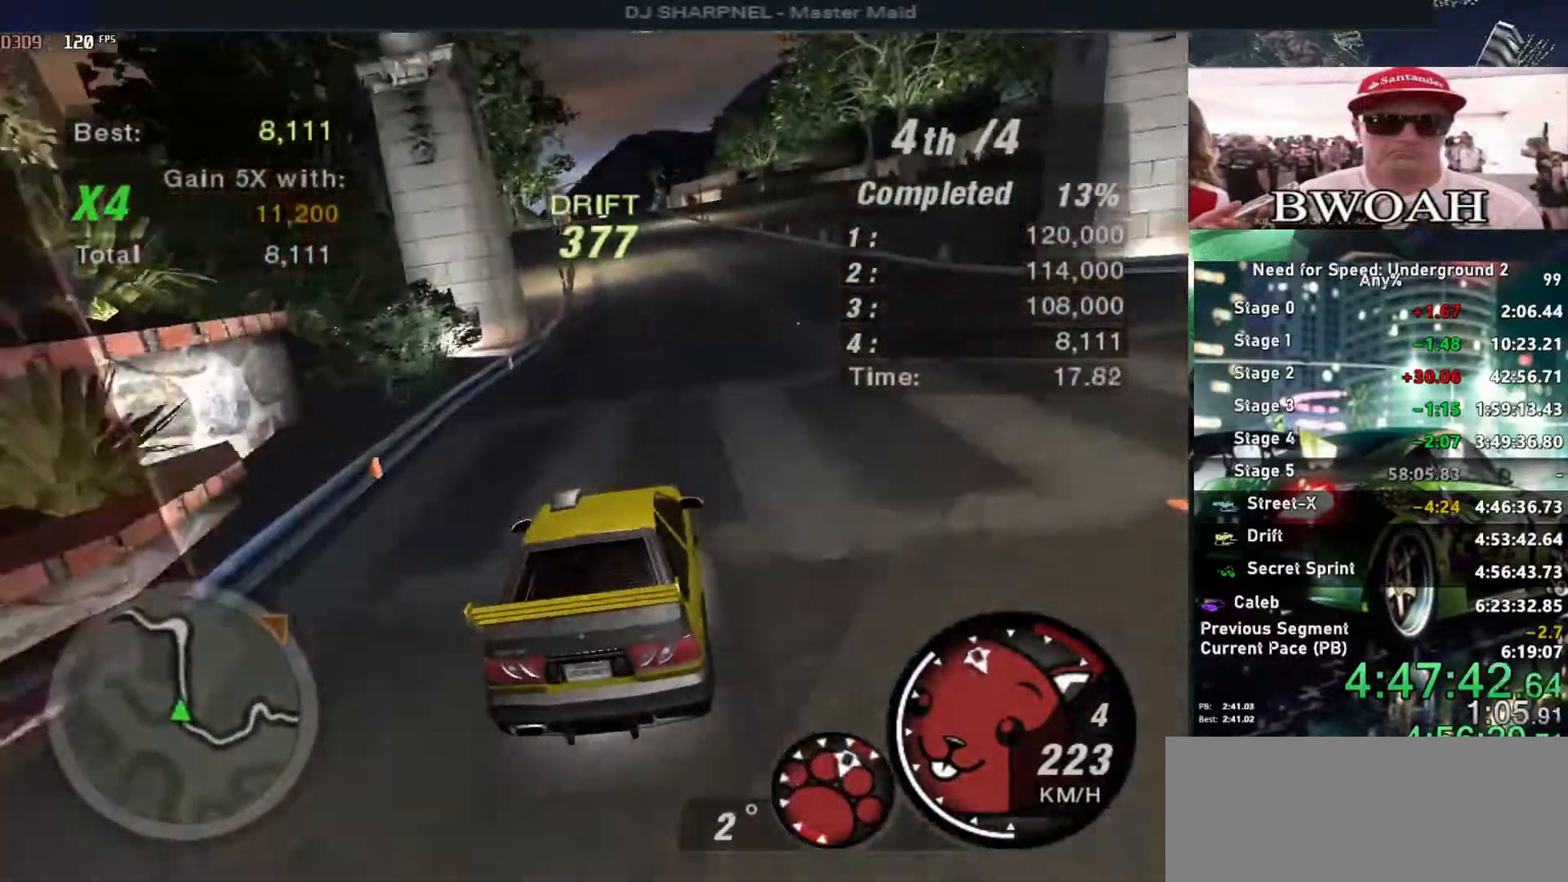
{"keys": ["up"], "events": [[216, "right", "down"], [500, "right", "up"]]}
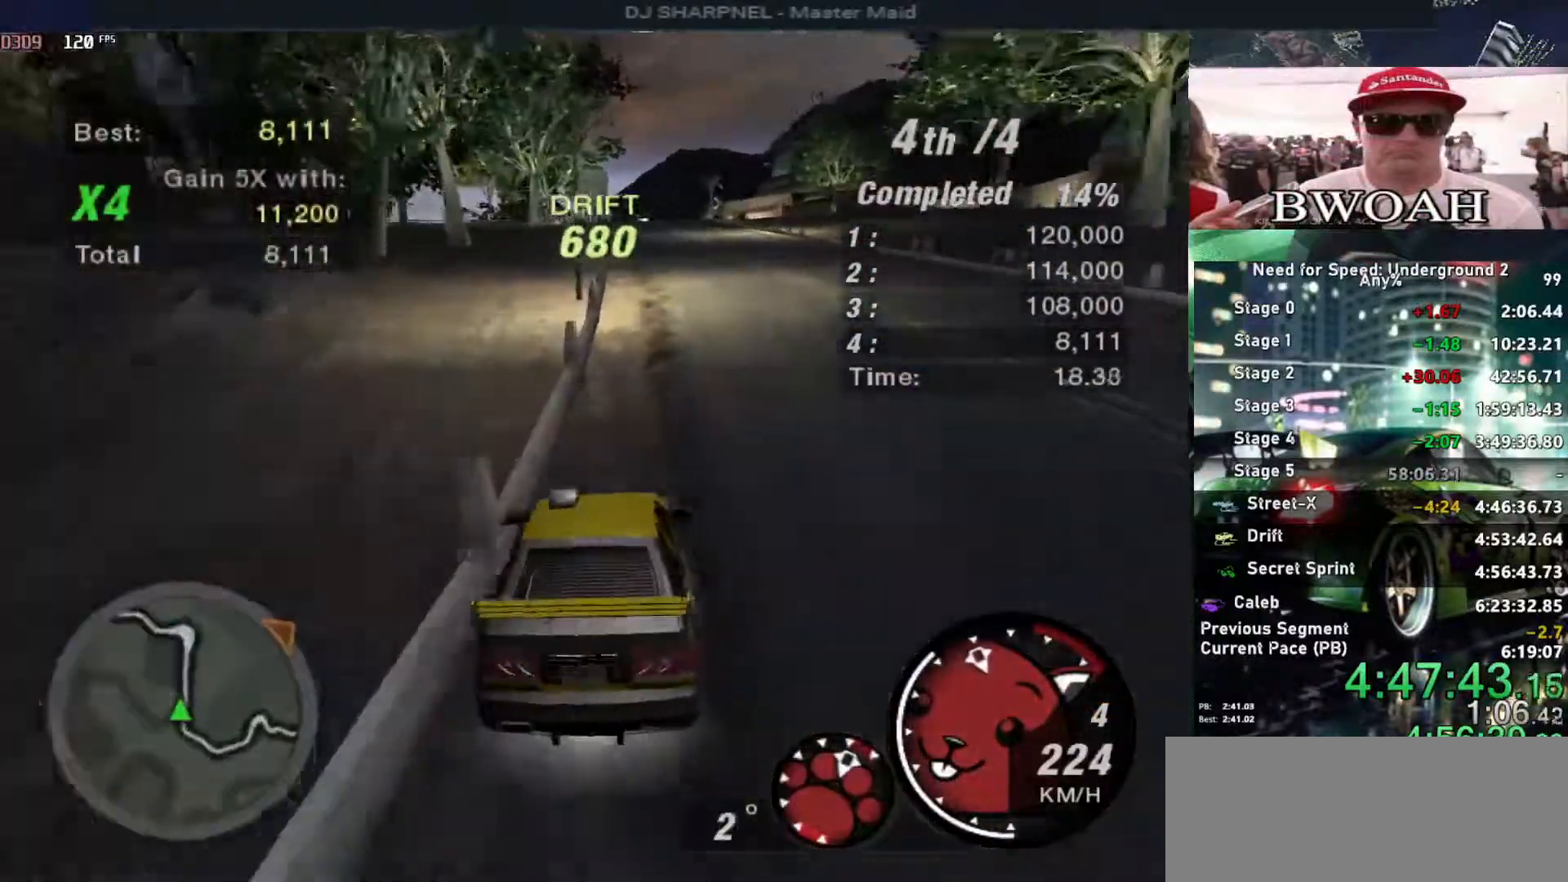
{"keys": ["up"], "events": [[33, "left", "down"], [183, "left", "up"], [333, "right", "down"], [500, "right", "up"]]}
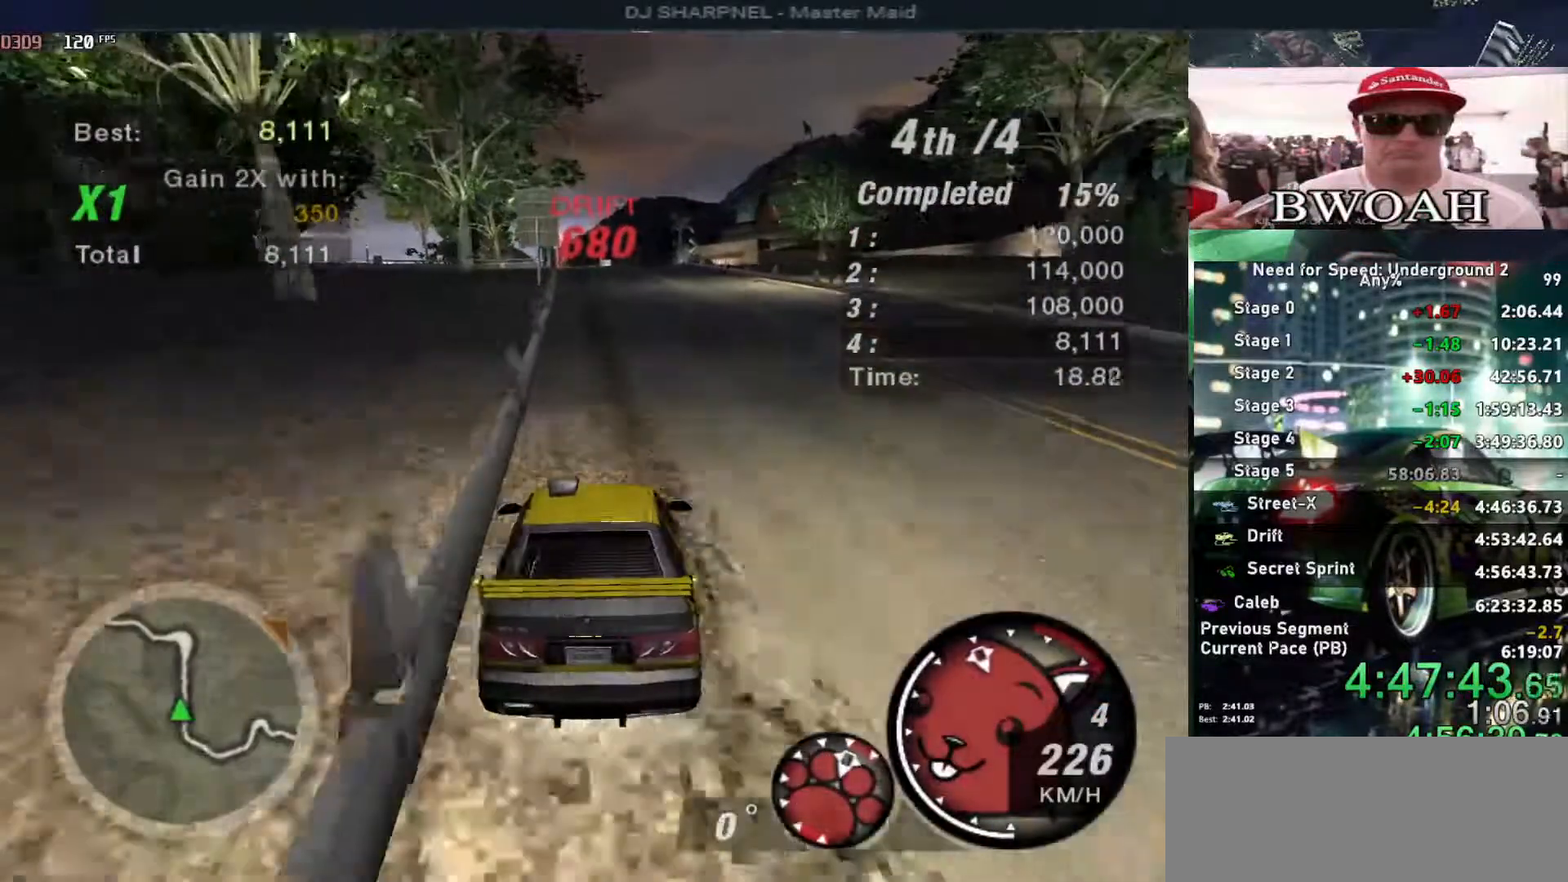
{"keys": ["up"], "events": [[383, "left", "down"], [433, "left", "up"]]}
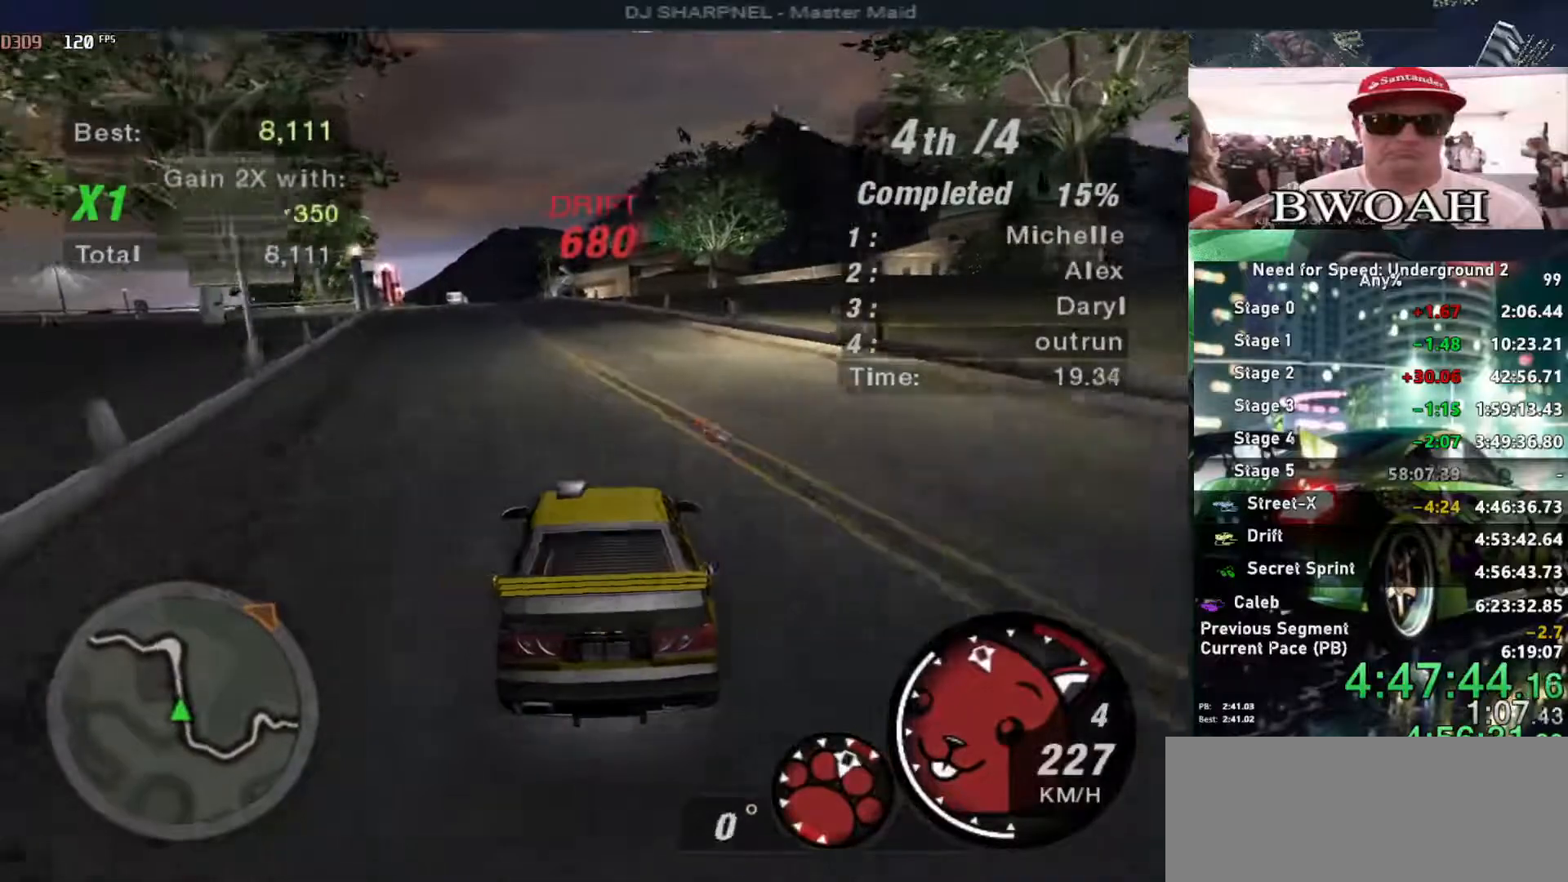
{"keys": ["up"], "events": [[450, "left", "down"], [500, "left", "up"]]}
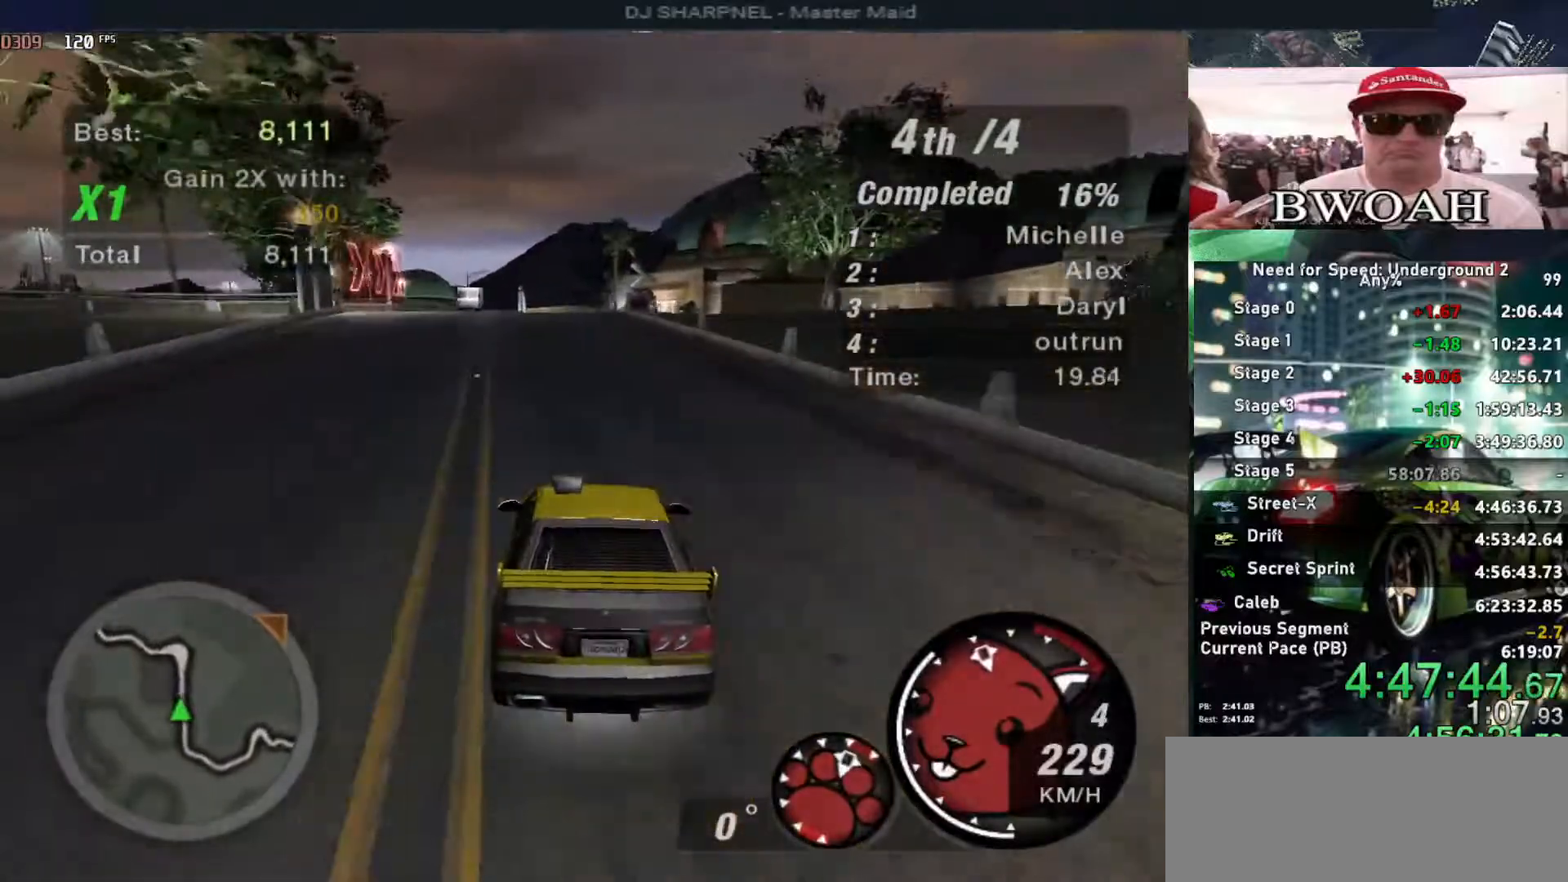
{"keys": ["up"], "events": []}
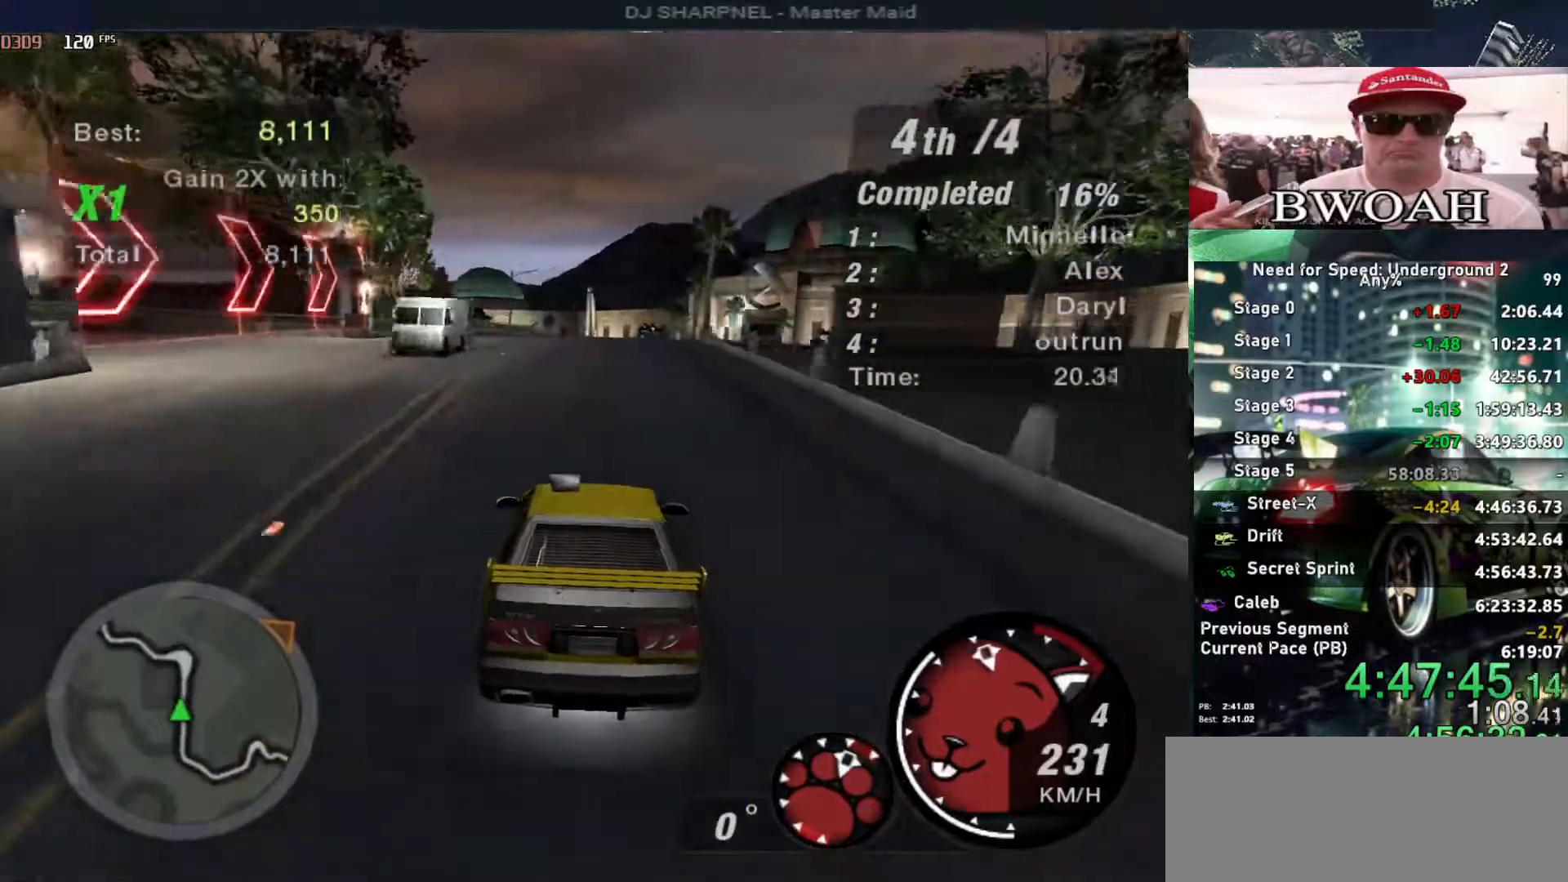
{"keys": ["up"], "events": []}
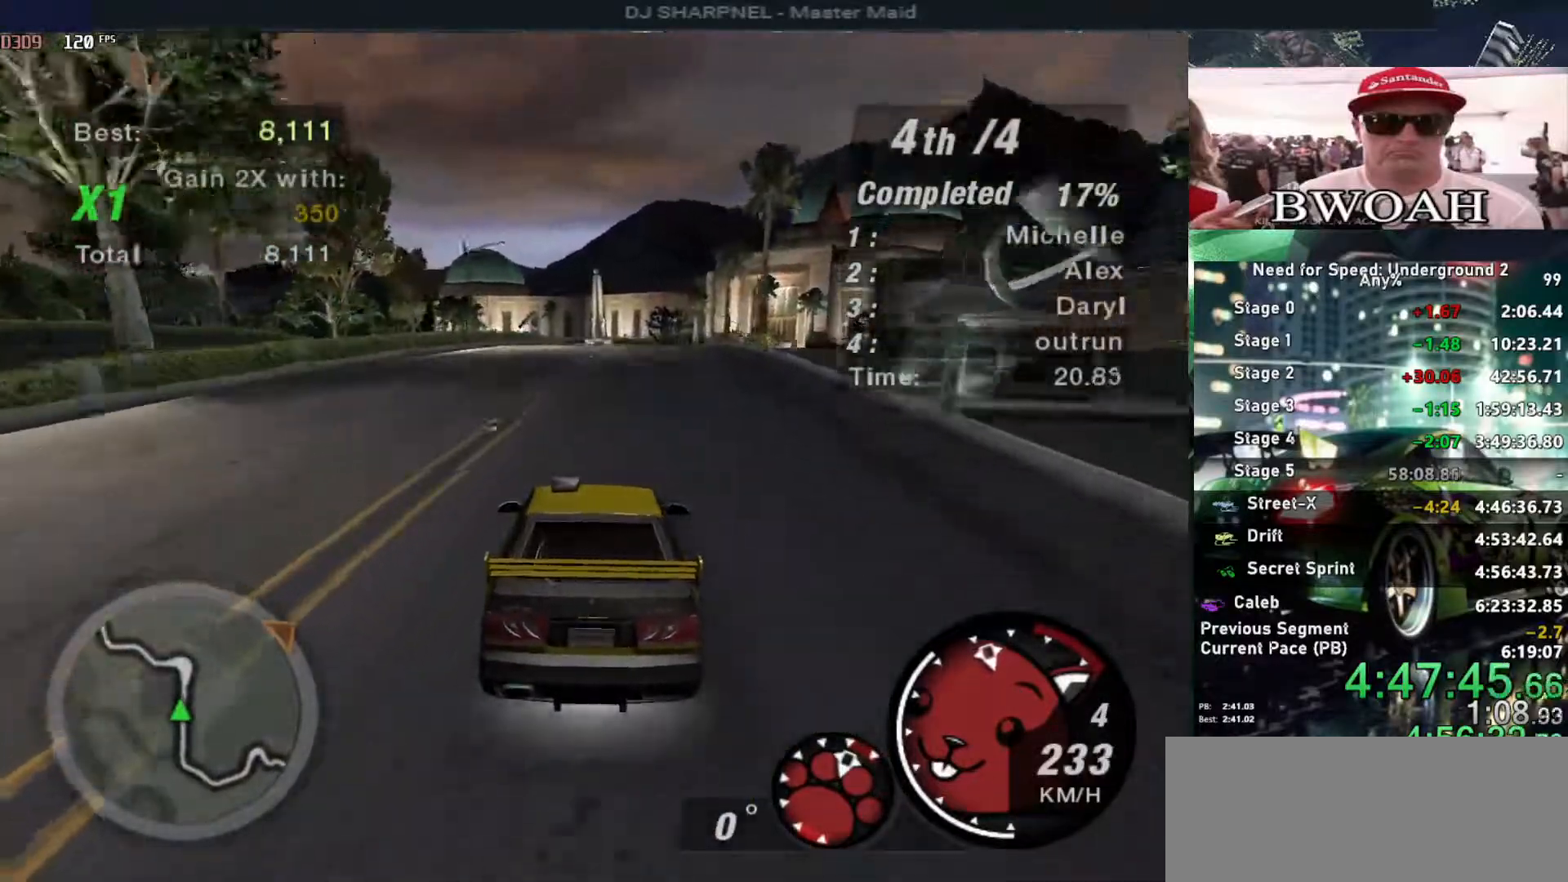
{"keys": ["up"], "events": [[116, "right", "down"], [166, "right", "up"]]}
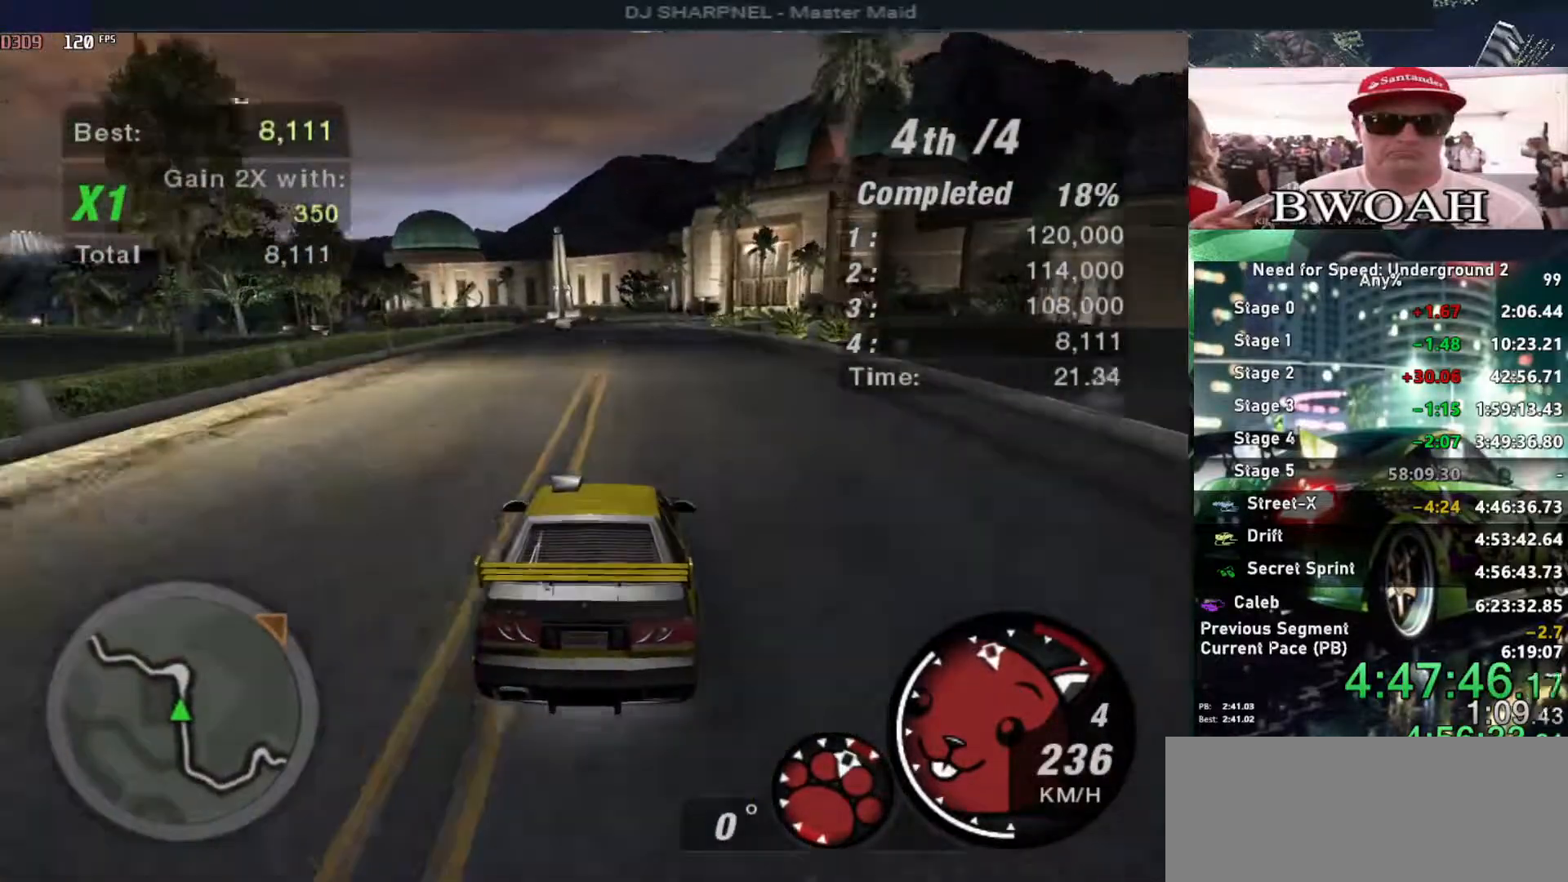
{"keys": ["up"], "events": [[266, "left", "down"], [316, "left", "up"]]}
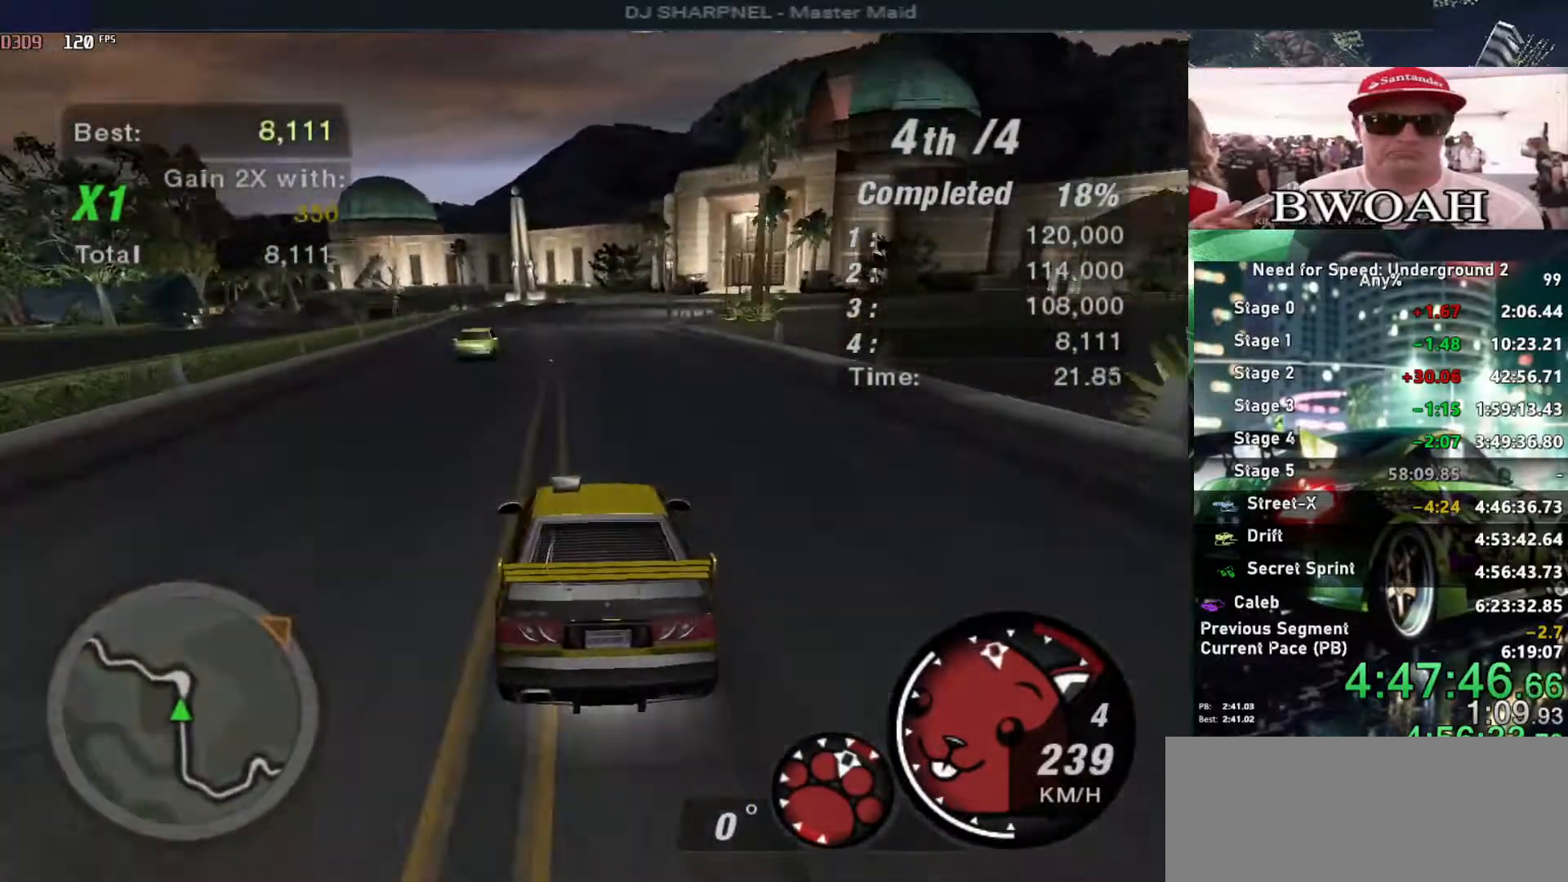
{"keys": ["right", "up"], "events": [[383, "right", "down"]]}
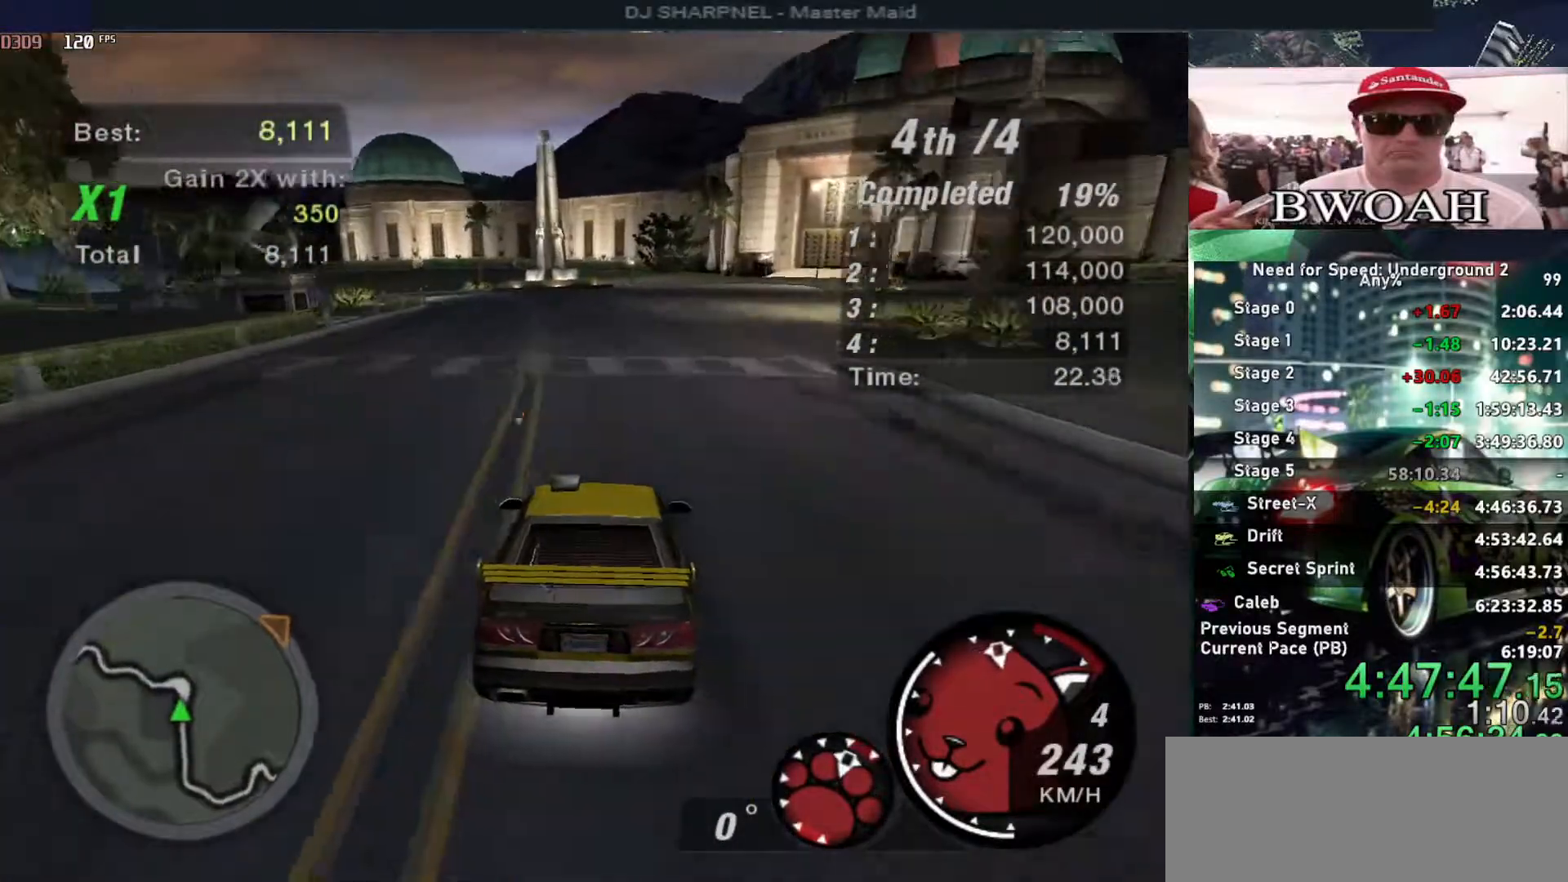
{"keys": ["left"], "events": [[400, "up", "up"], [450, "left", "down"], [450, "right", "up"]]}
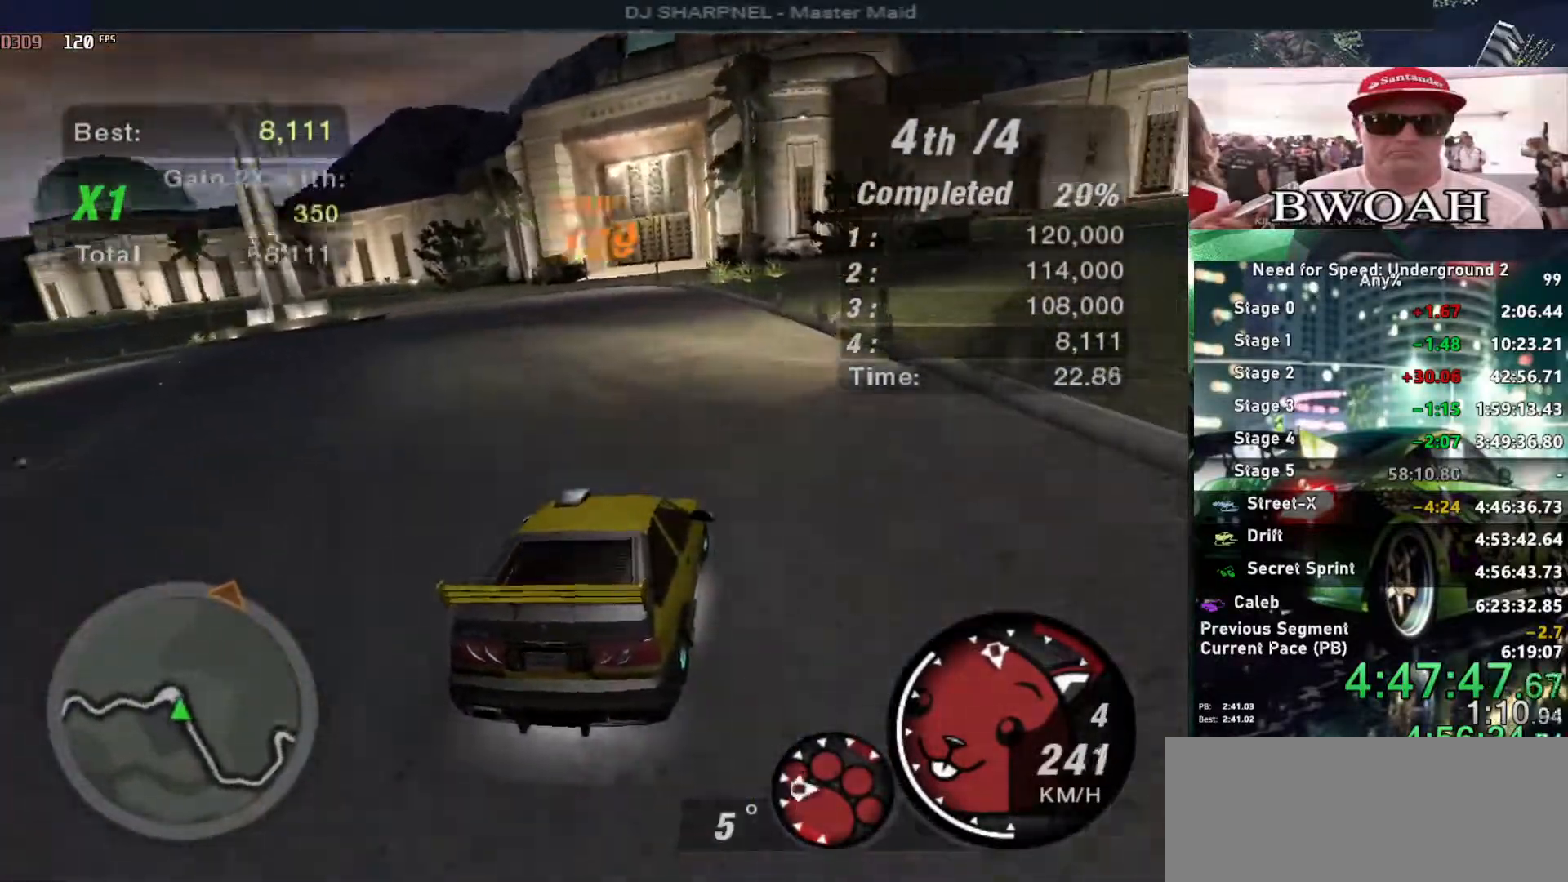
{"keys": ["left"], "events": [[183, "space", "down"], [466, "space", "up"]]}
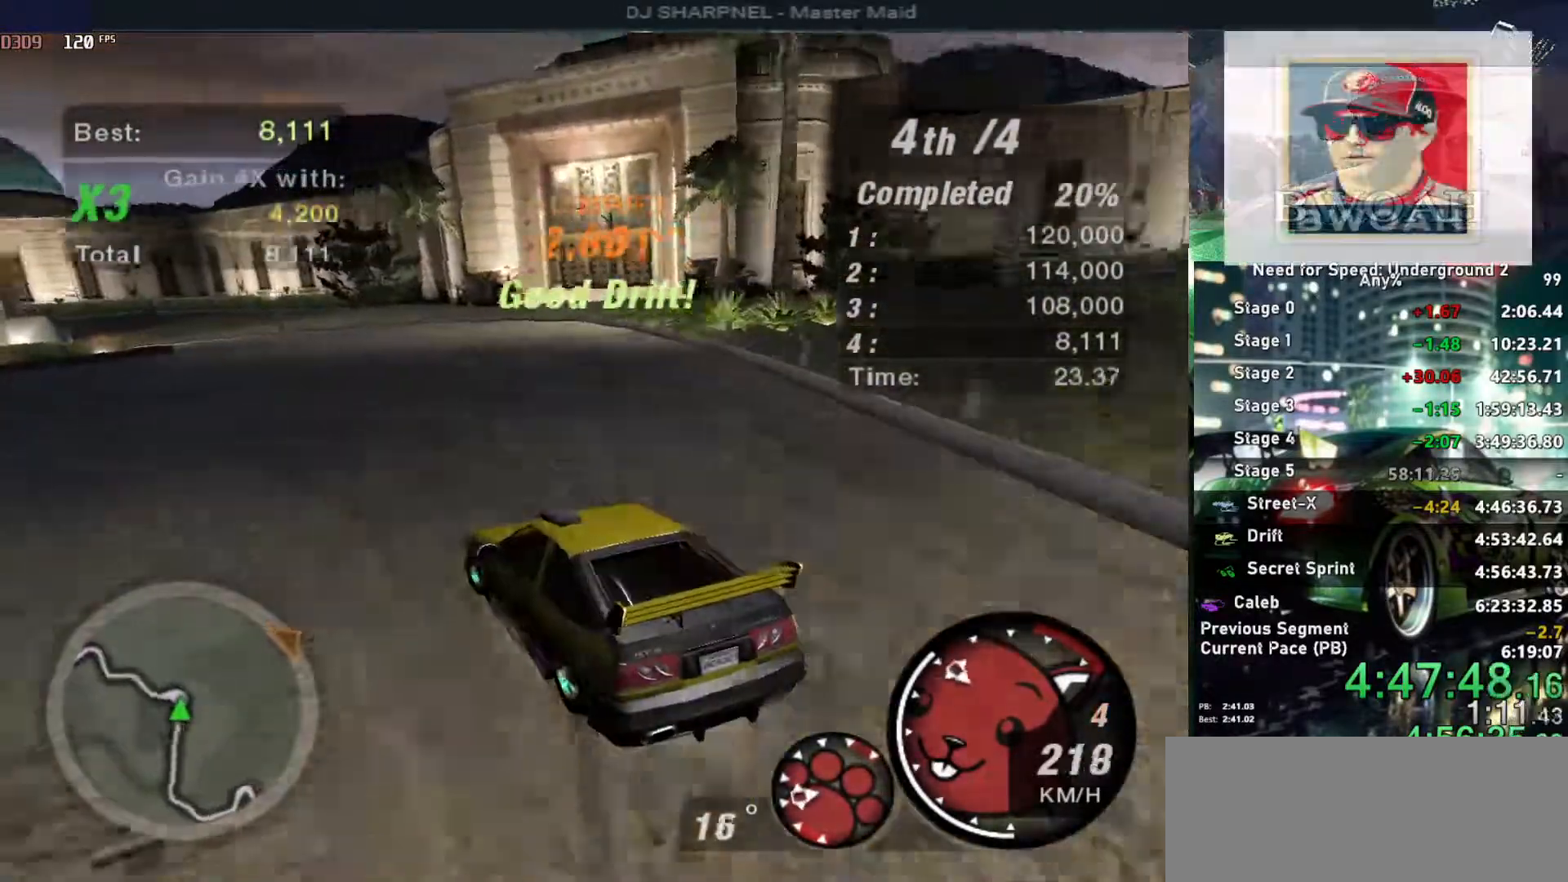
{"keys": ["down", "left"], "events": [[483, "down", "down"]]}
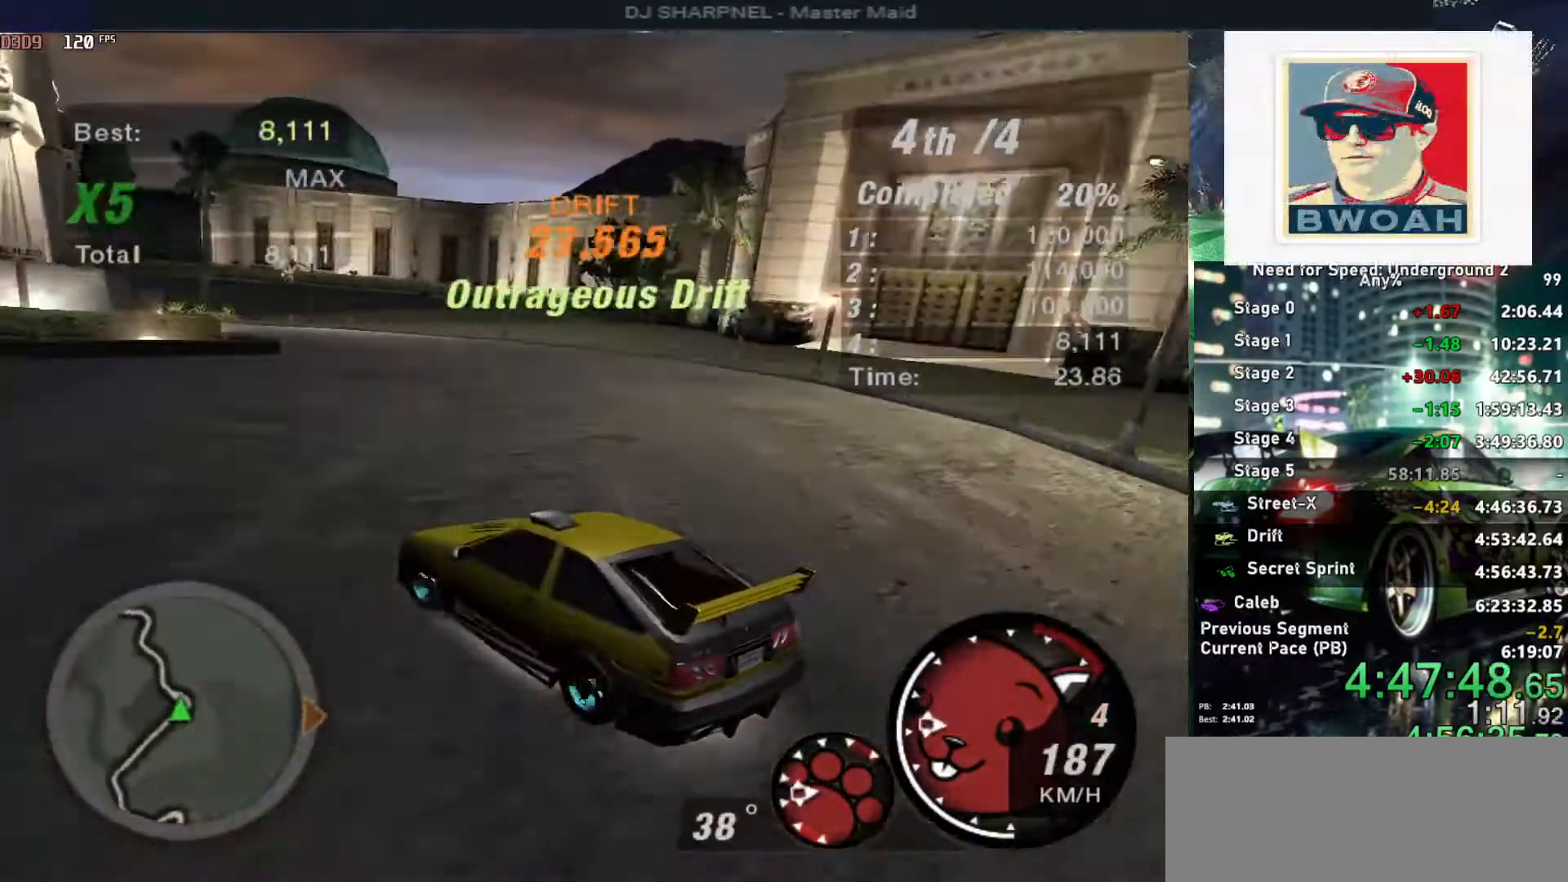
{"keys": ["down", "left"], "events": [[66, "down", "up"], [500, "down", "down"]]}
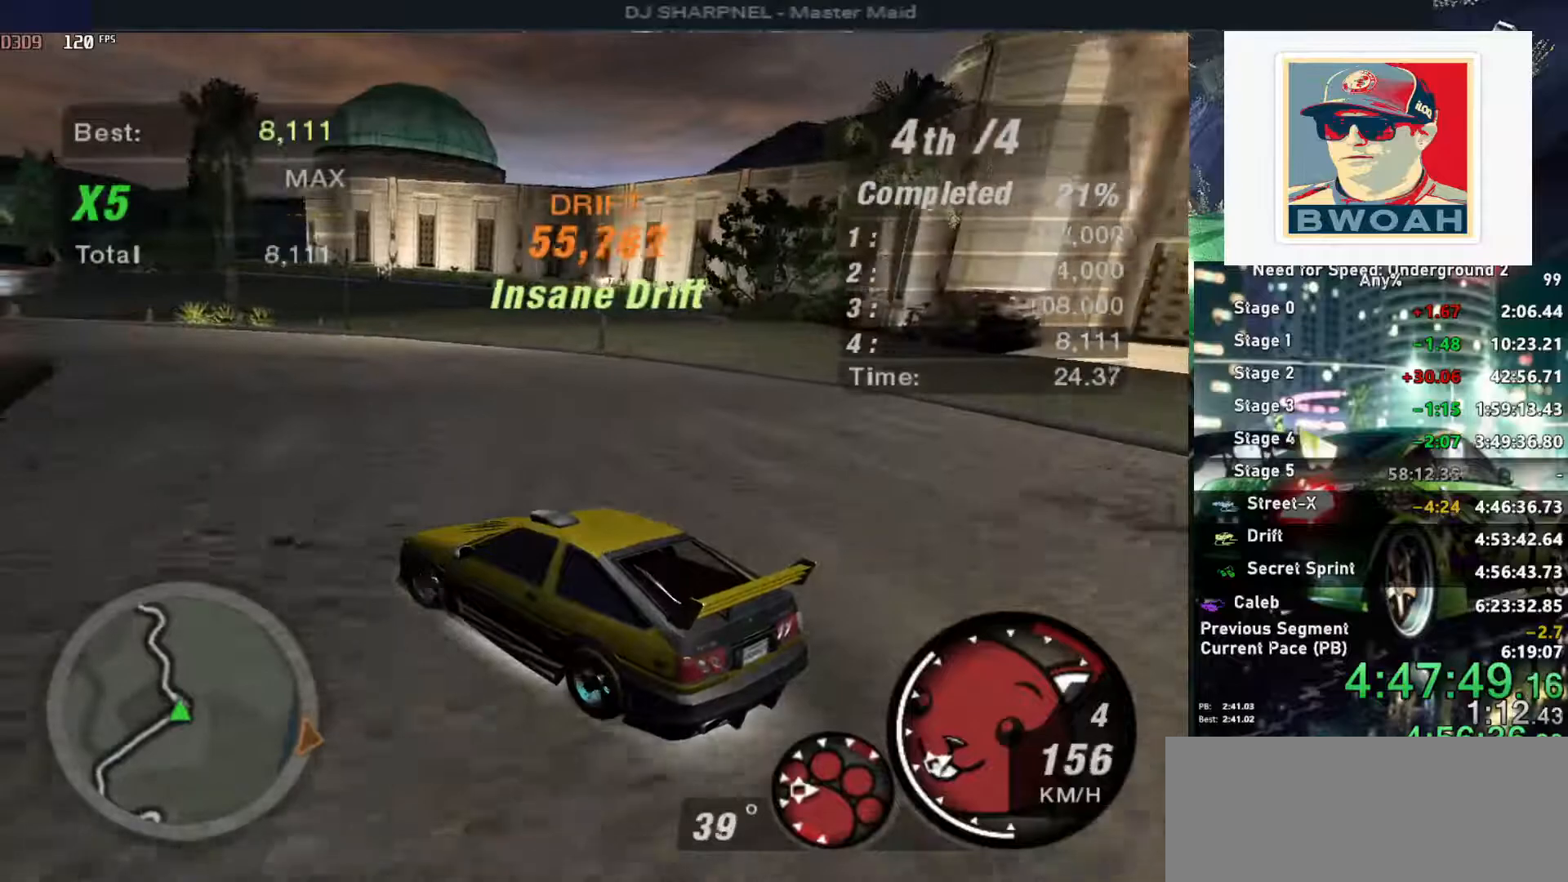
{"keys": ["down", "left"], "events": []}
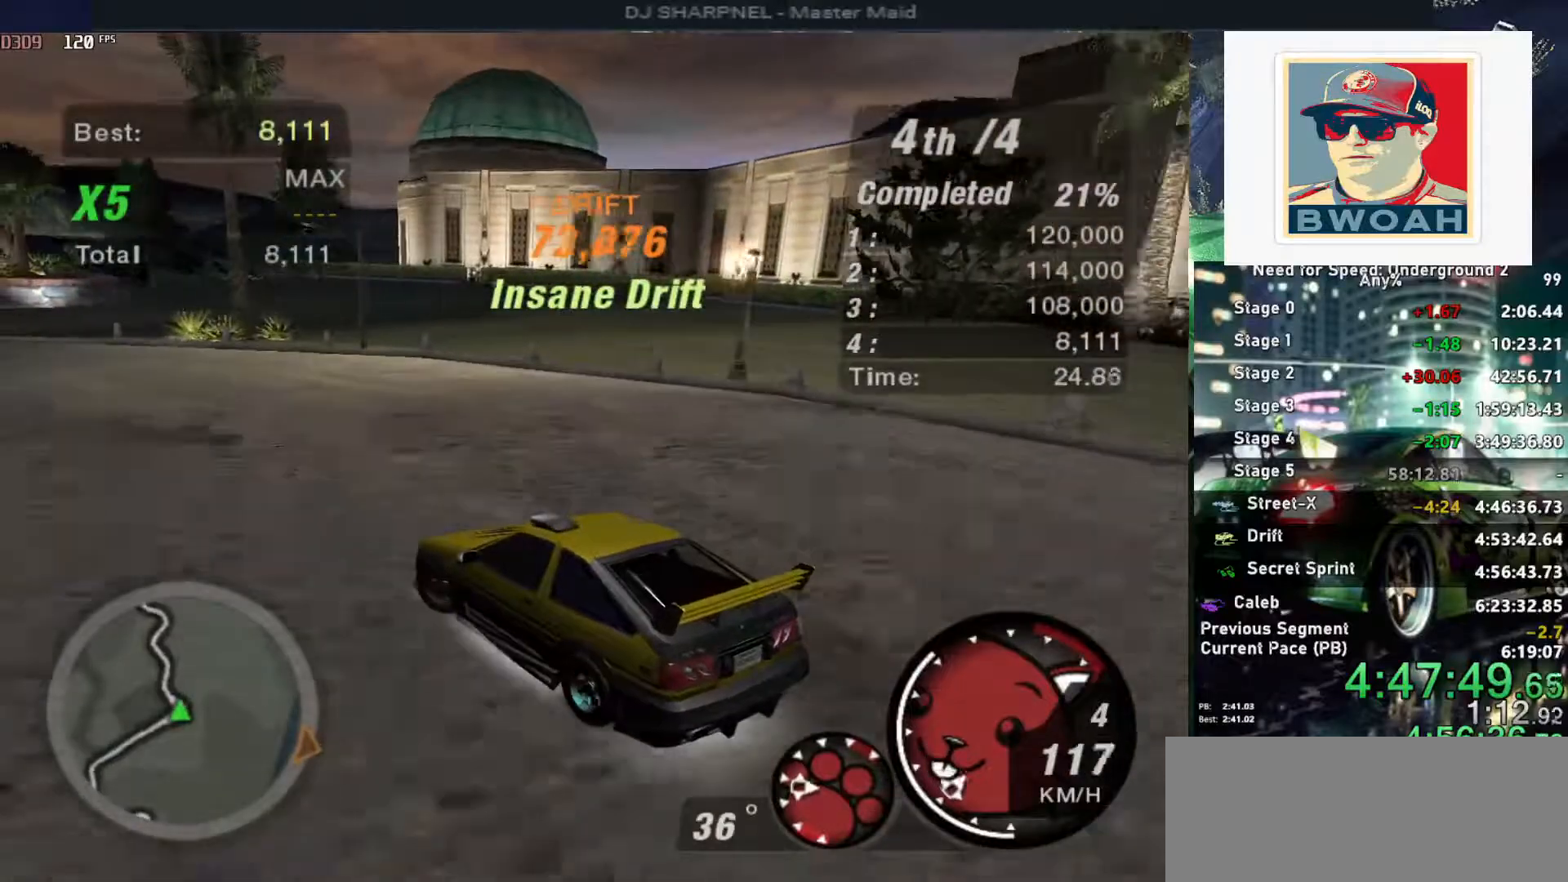
{"keys": ["left"], "events": [[50, "down", "up"]]}
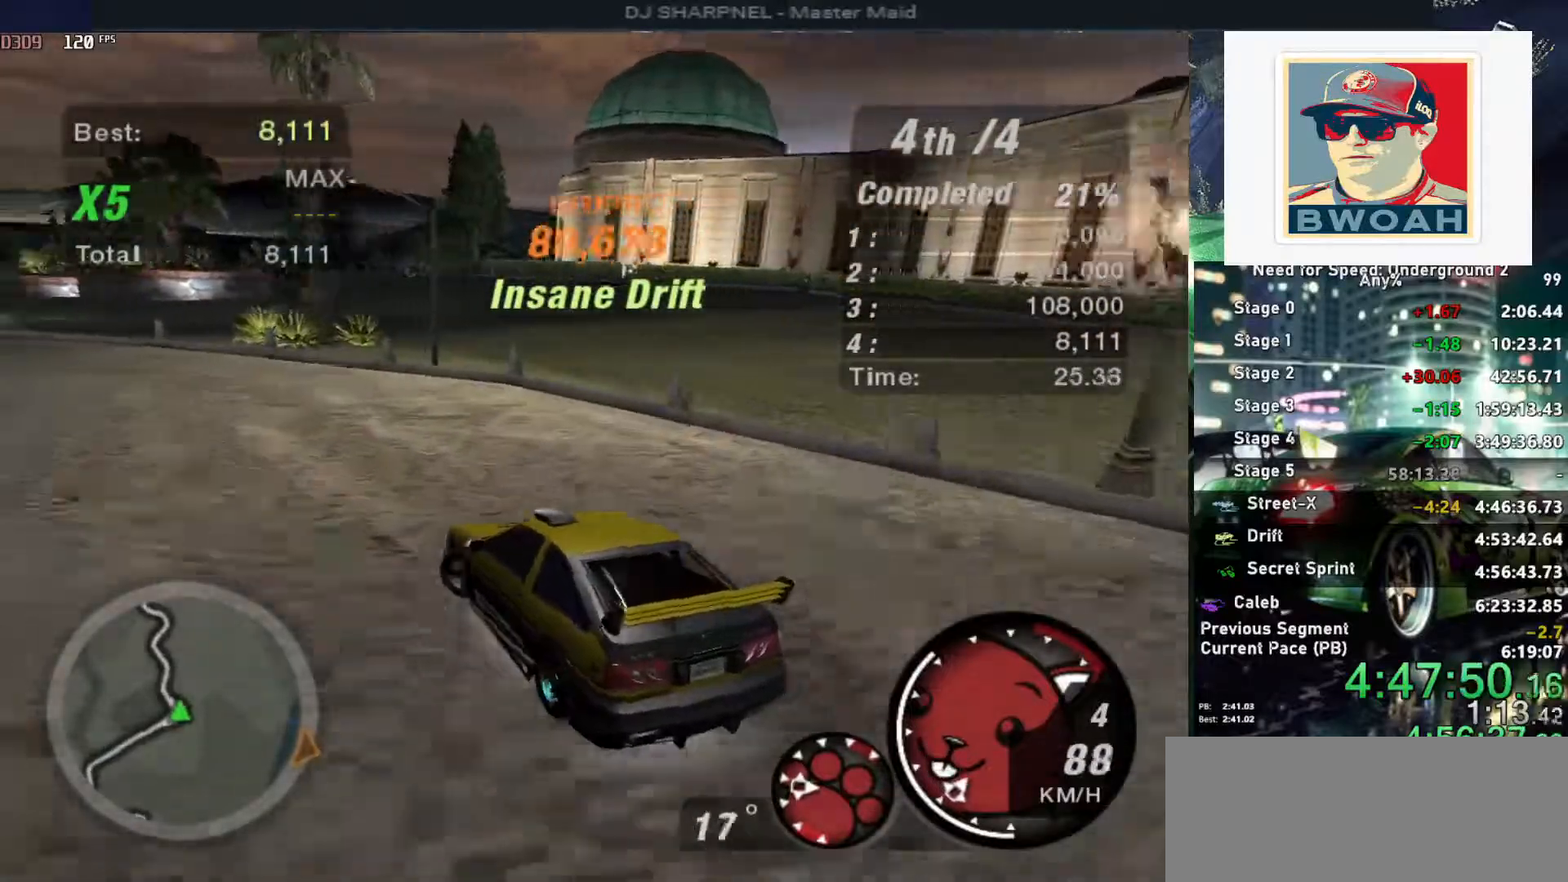
{"keys": ["ctrl", "left", "up"], "events": [[166, "up", "down"], [500, "ctrl", "down"]]}
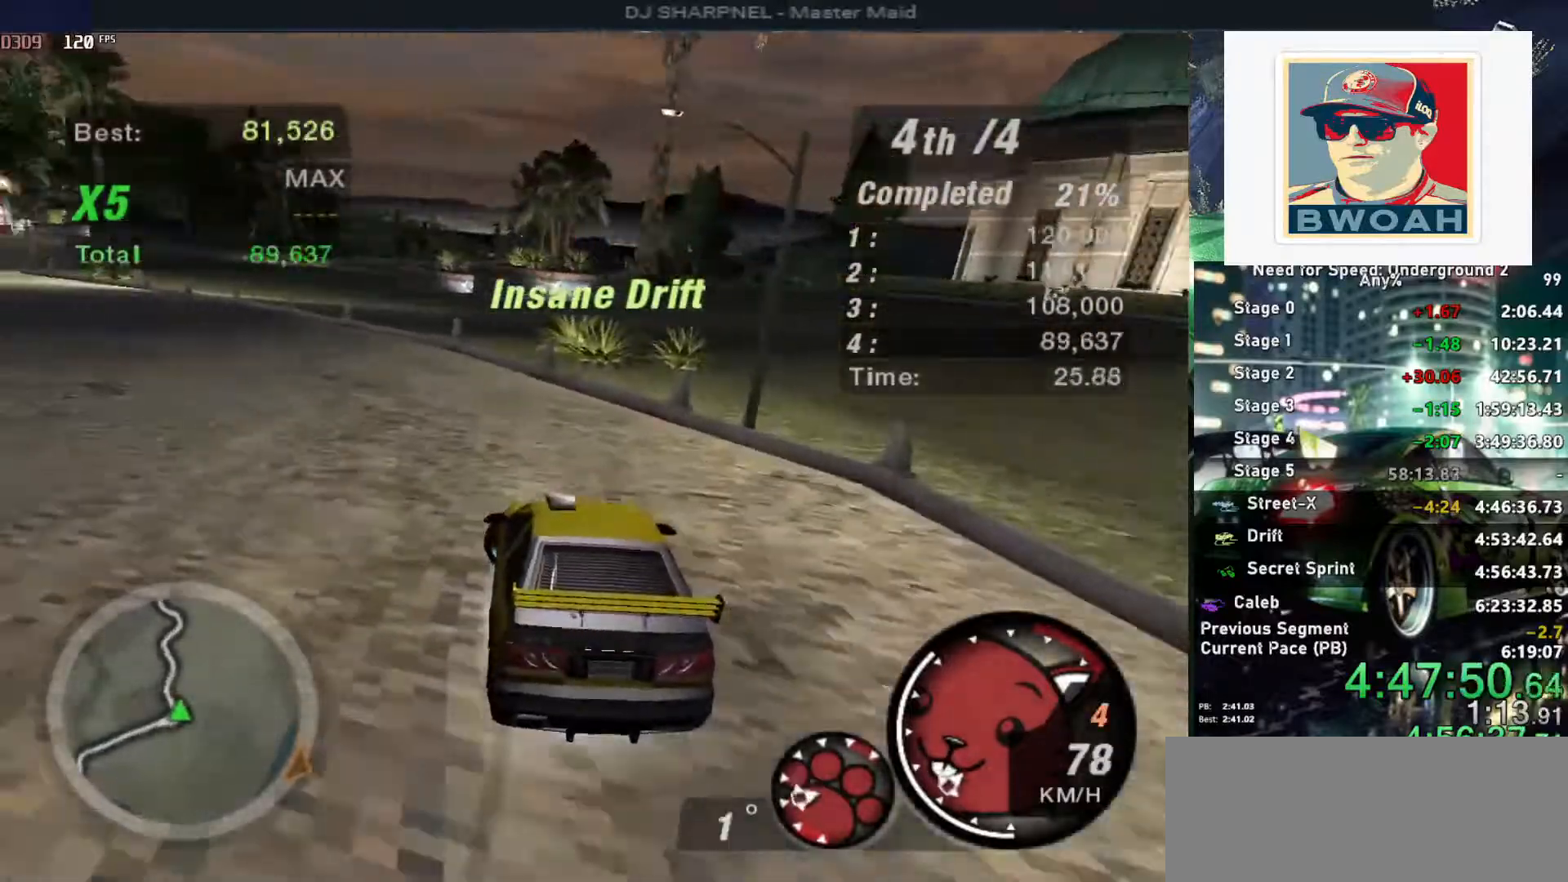
{"keys": ["up"], "events": [[50, "left", "up"], [83, "ctrl", "up"], [233, "left", "down"], [316, "left", "up"]]}
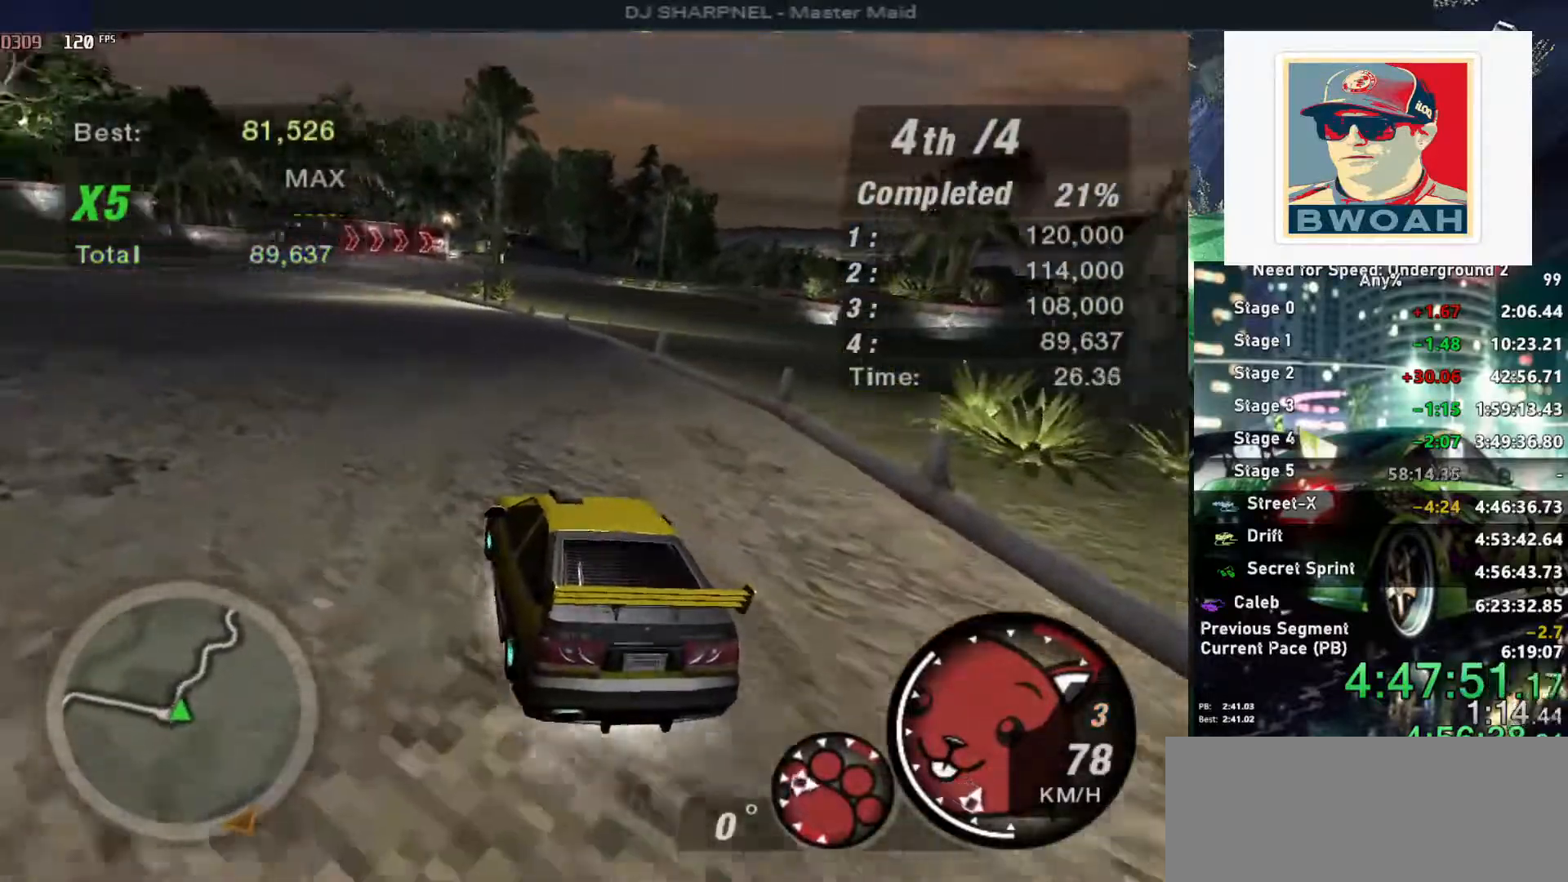
{"keys": ["up"], "events": [[50, "right", "down"], [150, "right", "up"], [200, "ctrl", "down"], [300, "ctrl", "up"], [383, "left", "down"], [483, "left", "up"]]}
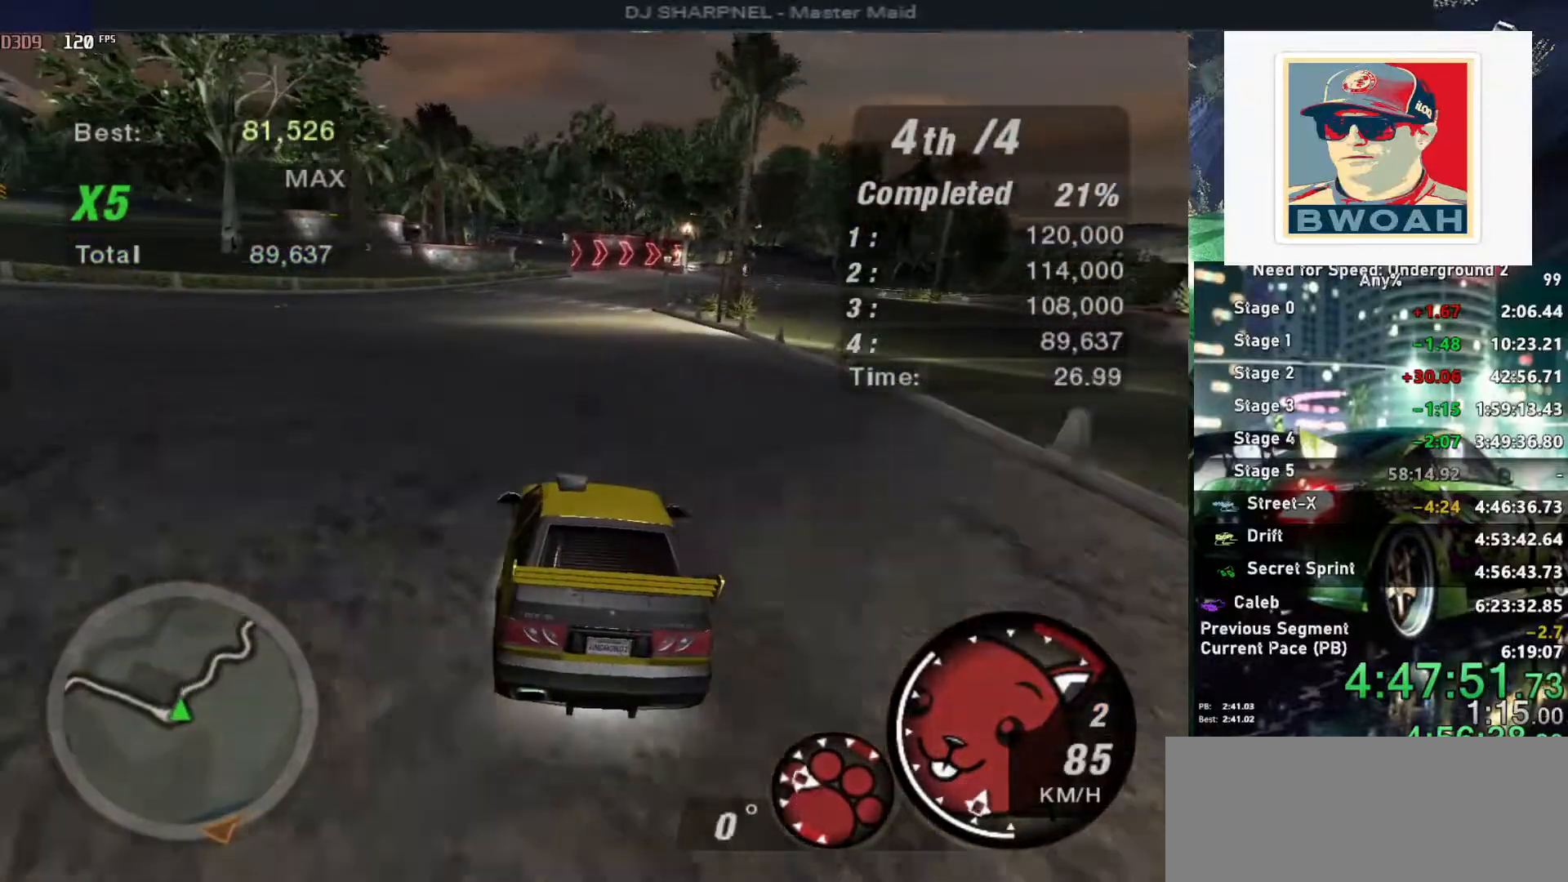
{"keys": ["up"], "events": []}
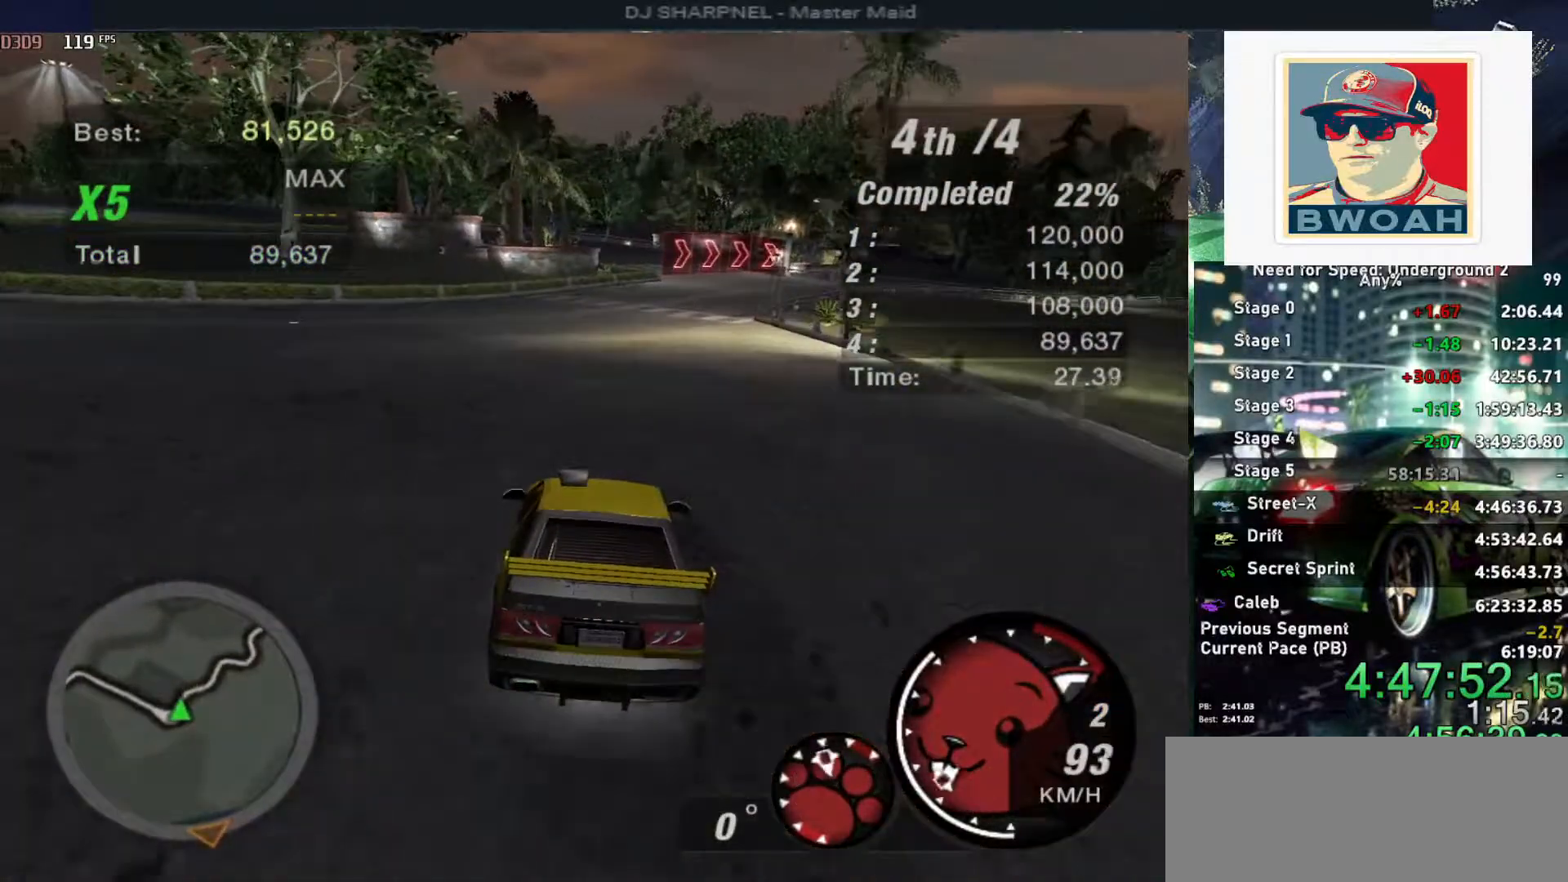
{"keys": ["up"], "events": [[266, "right", "down"], [366, "right", "up"]]}
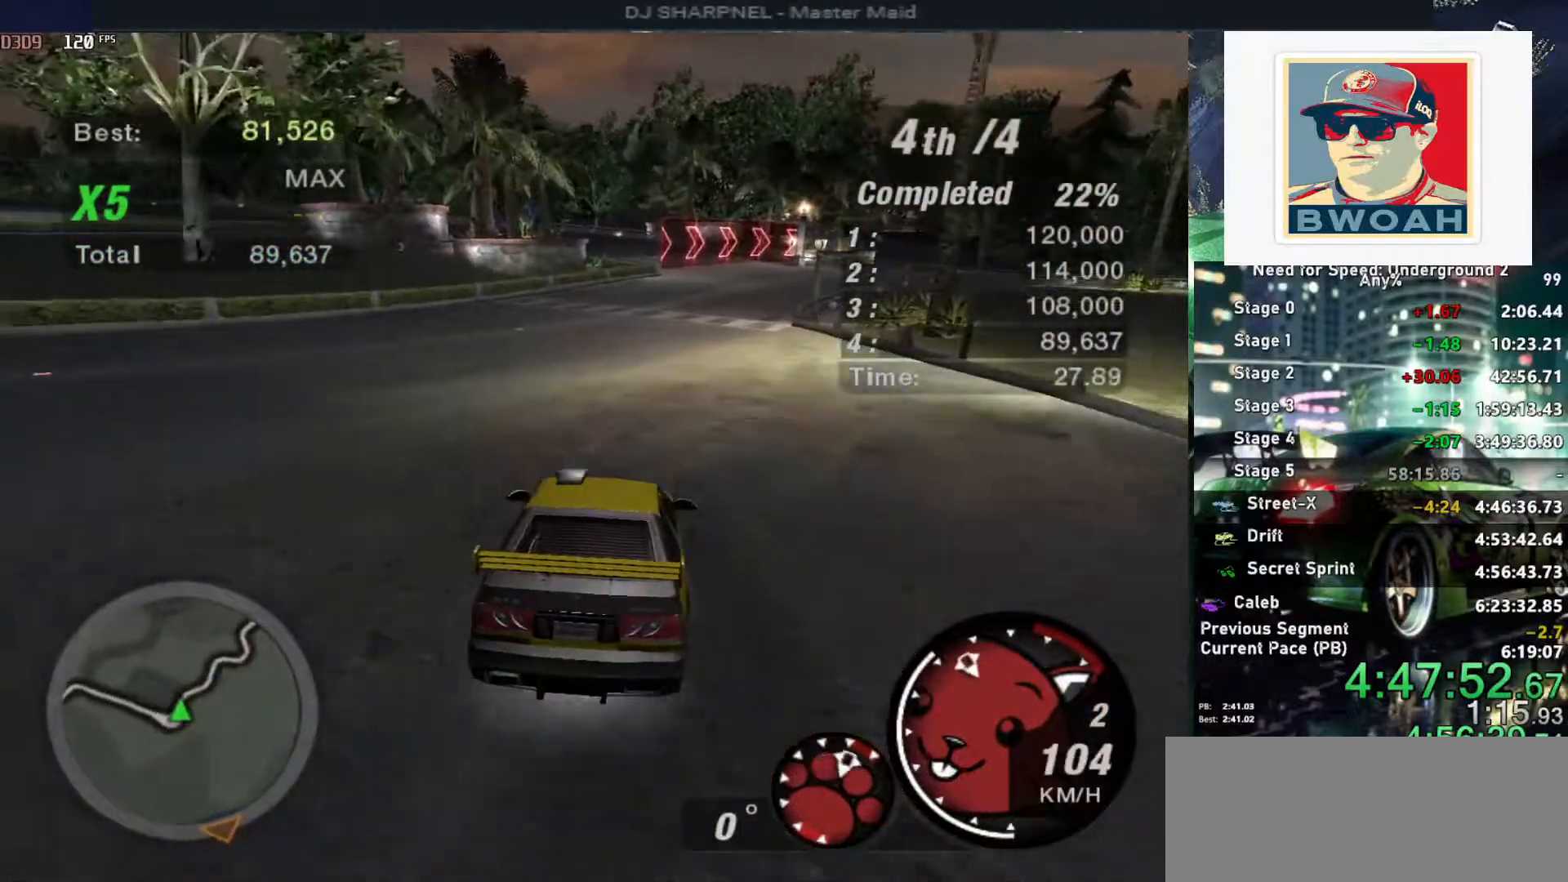
{"keys": ["up"], "events": [[300, "right", "down"], [383, "right", "up"]]}
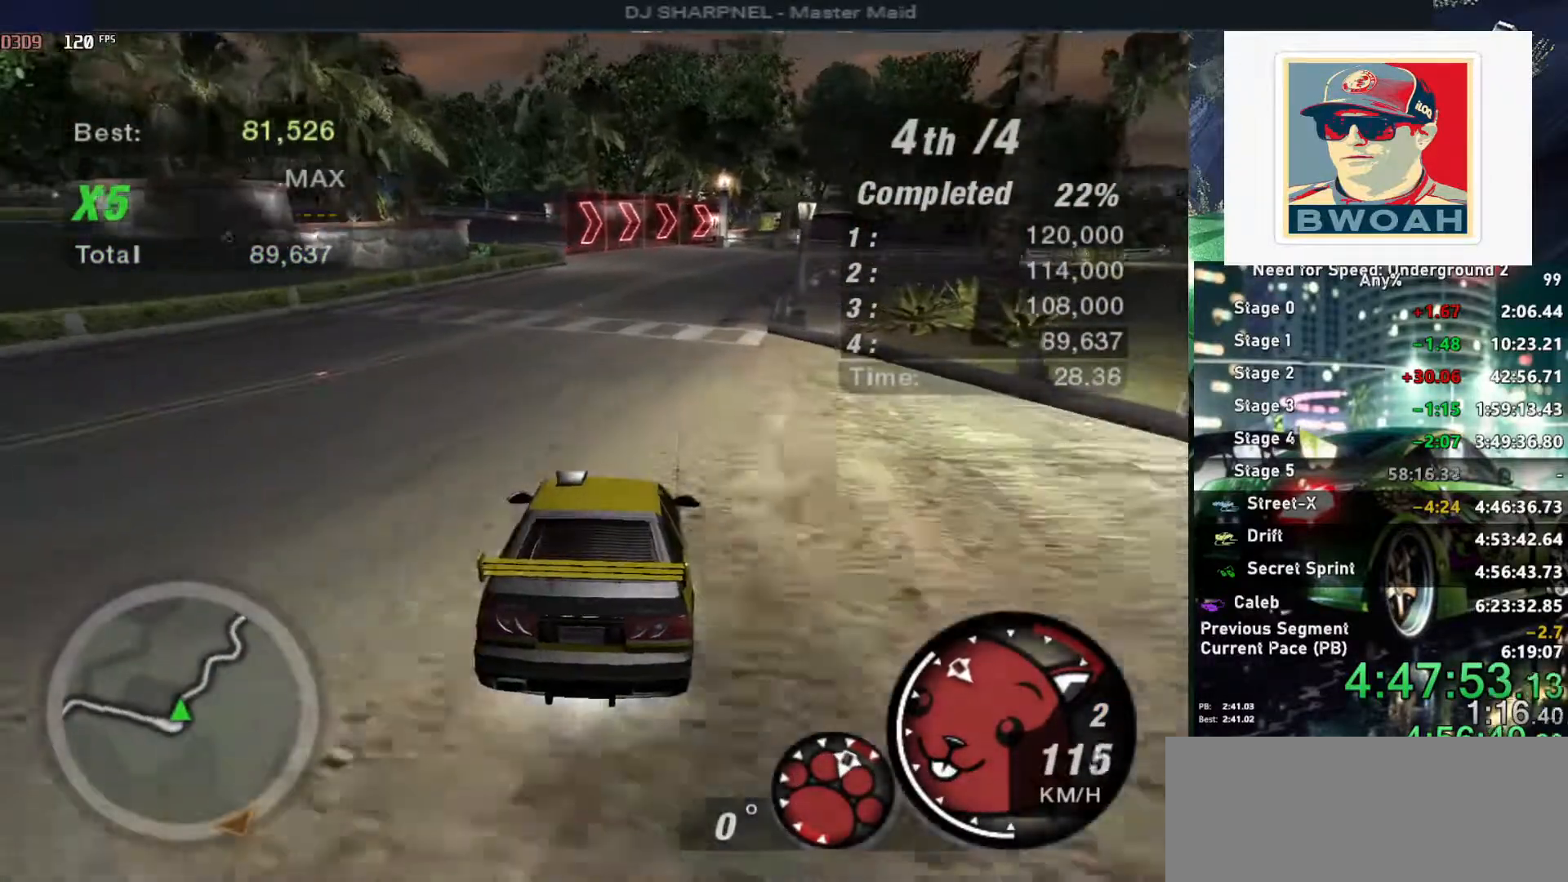
{"keys": ["right", "up"], "events": [[483, "right", "down"]]}
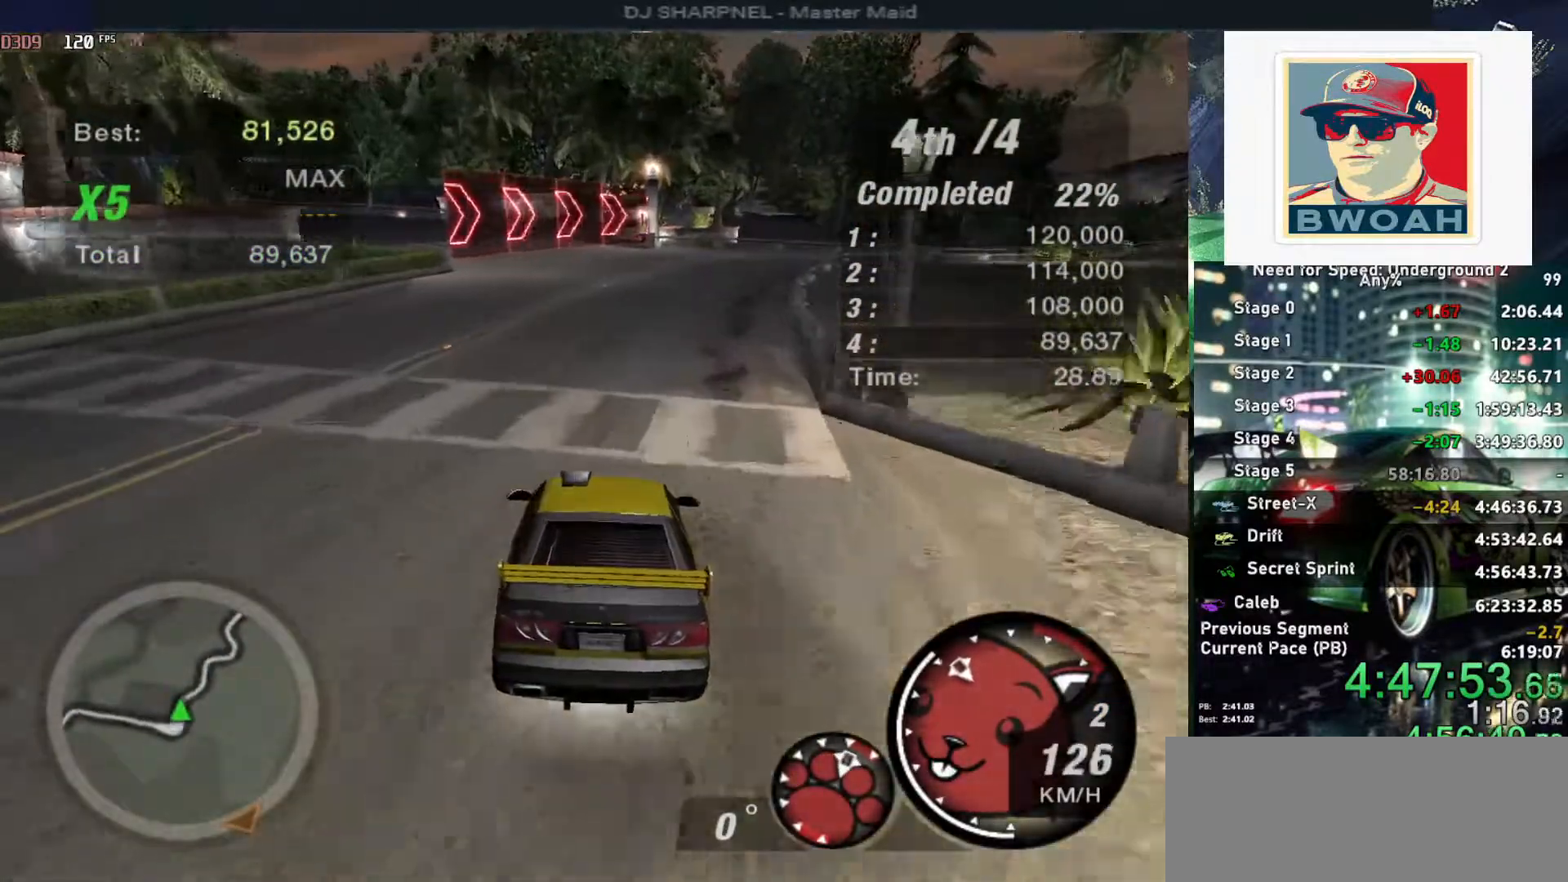
{"keys": ["up"], "events": [[83, "right", "up"]]}